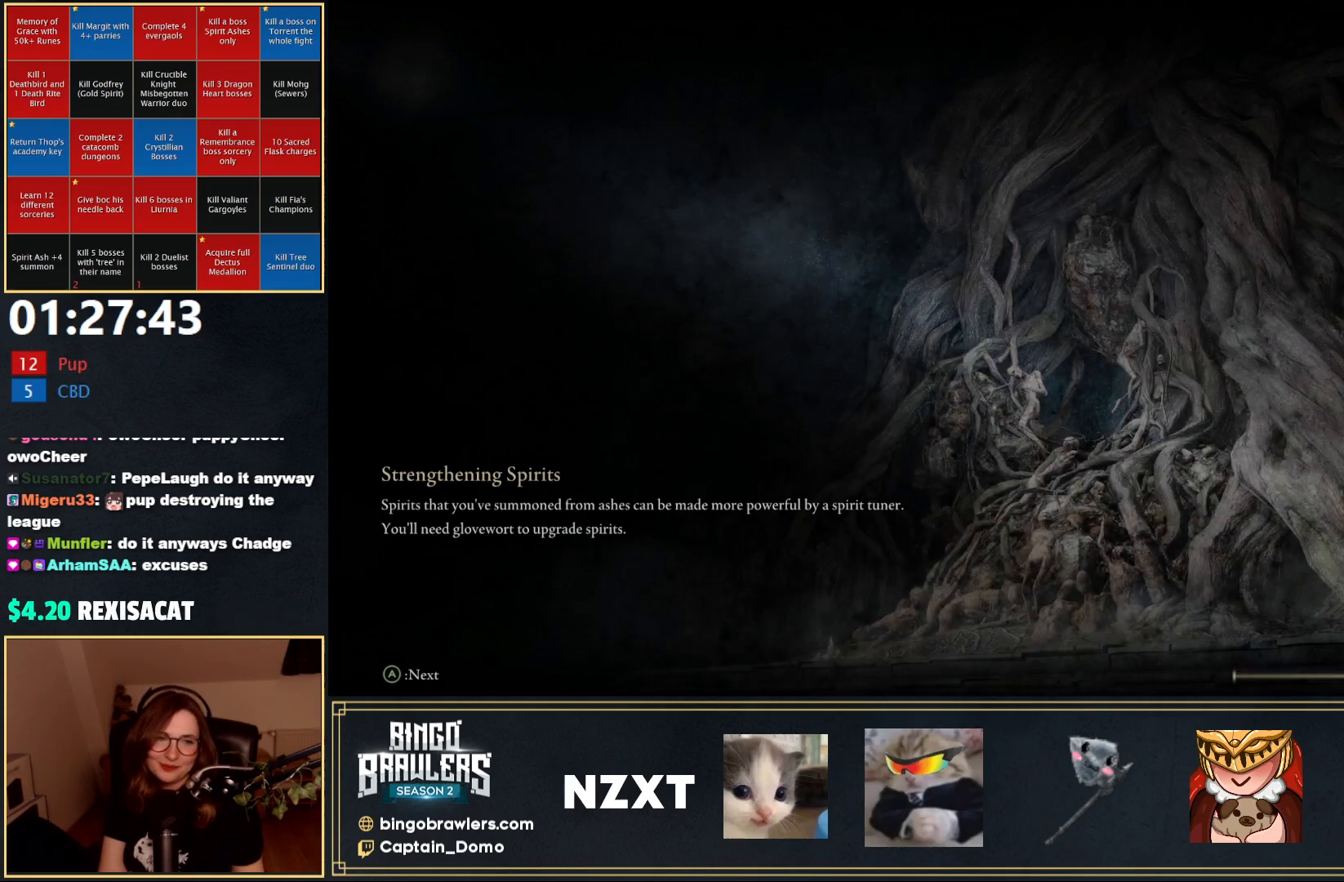
Gameplay with a controller (Xbox layout); each line is a JSON object with the inputs held at the frame after it. "events" lists button and stick changes between this image and that frame as [ms after this image, input, new state], when the widget could be followed in between.
{"buttons": [], "left_stick": "center", "right_stick": "center", "events": [[317, "left_stick", "up-left"], [383, "left_stick", "center"]]}
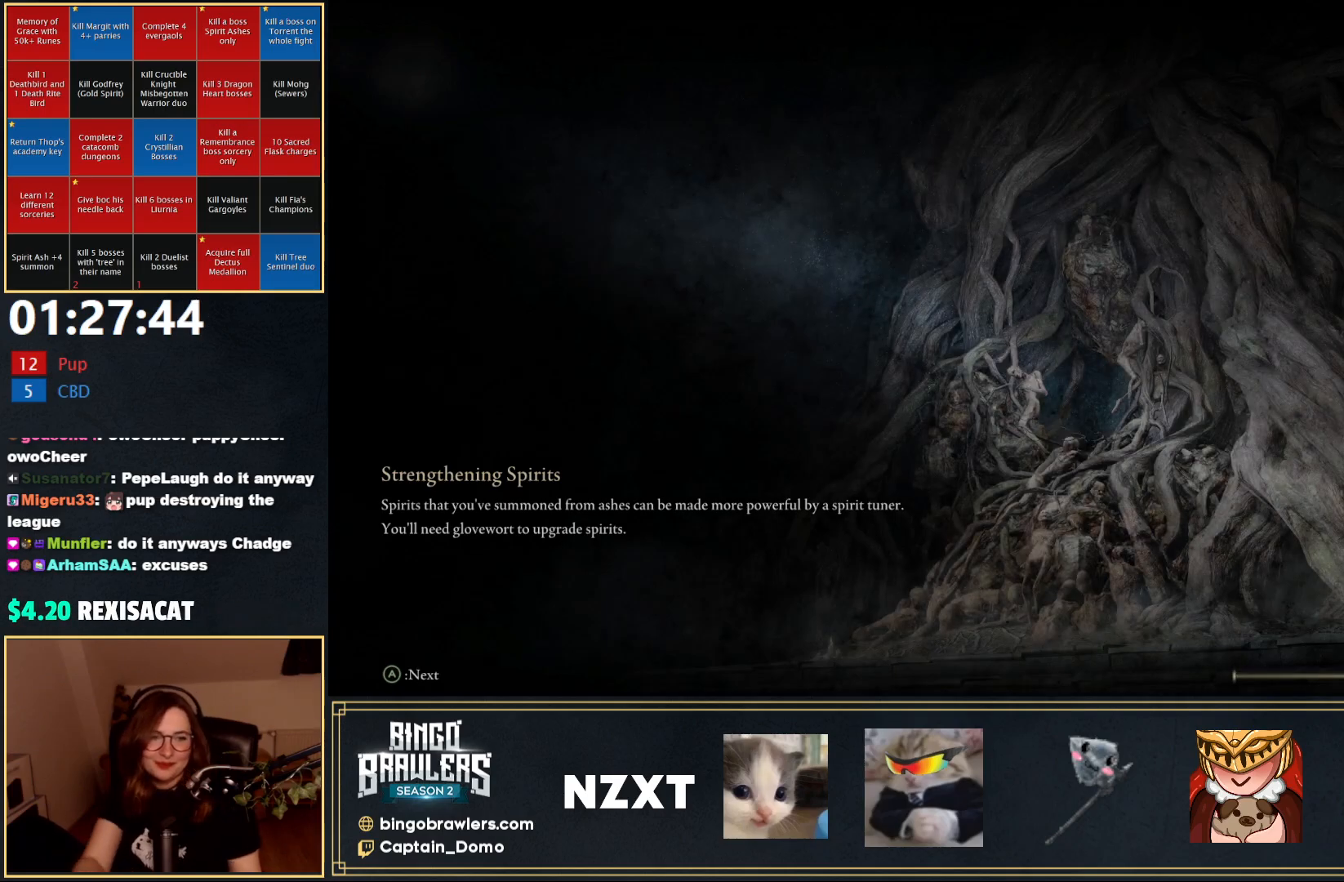
{"buttons": [], "left_stick": "center", "right_stick": "center", "events": []}
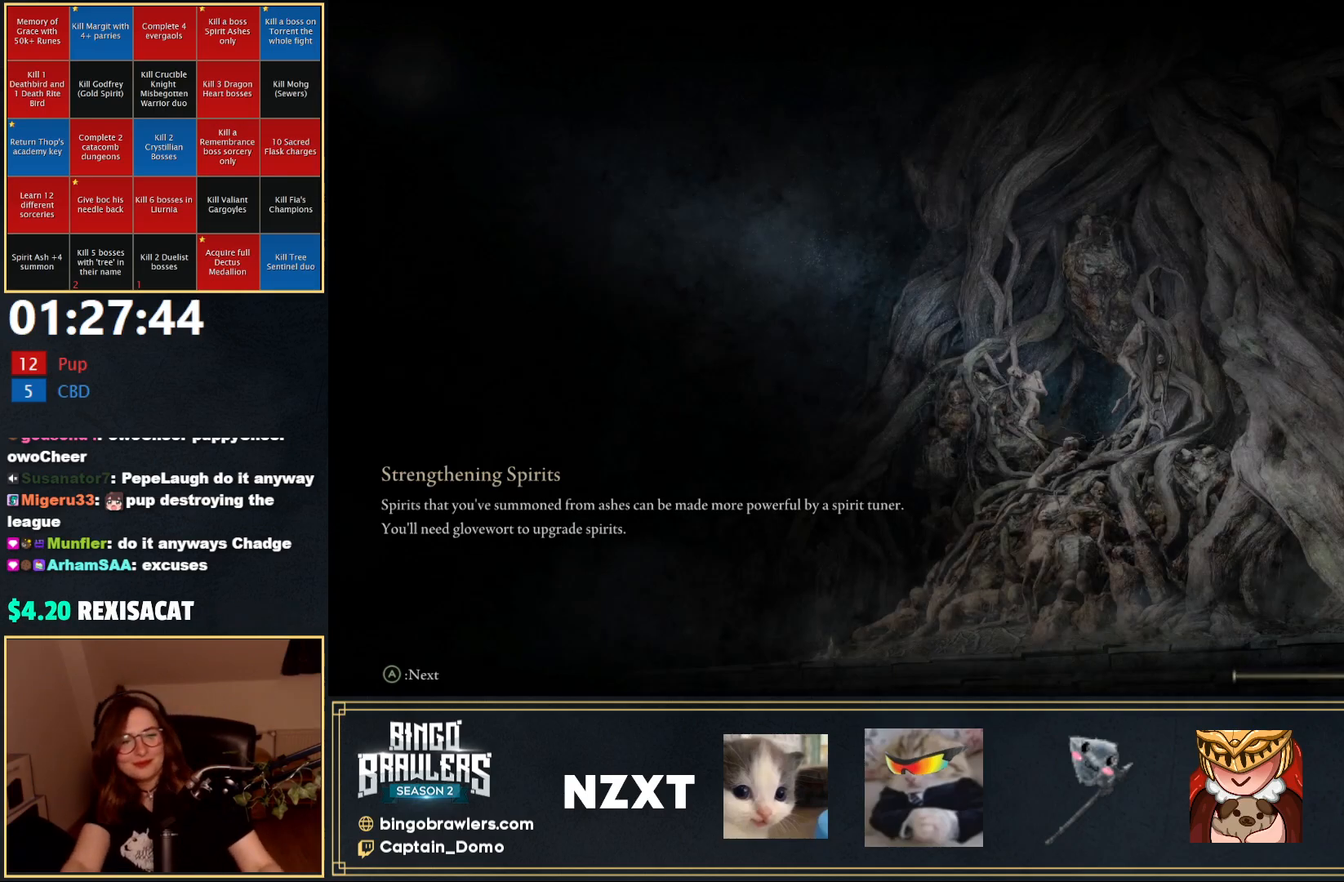
{"buttons": [], "left_stick": "center", "right_stick": "center", "events": []}
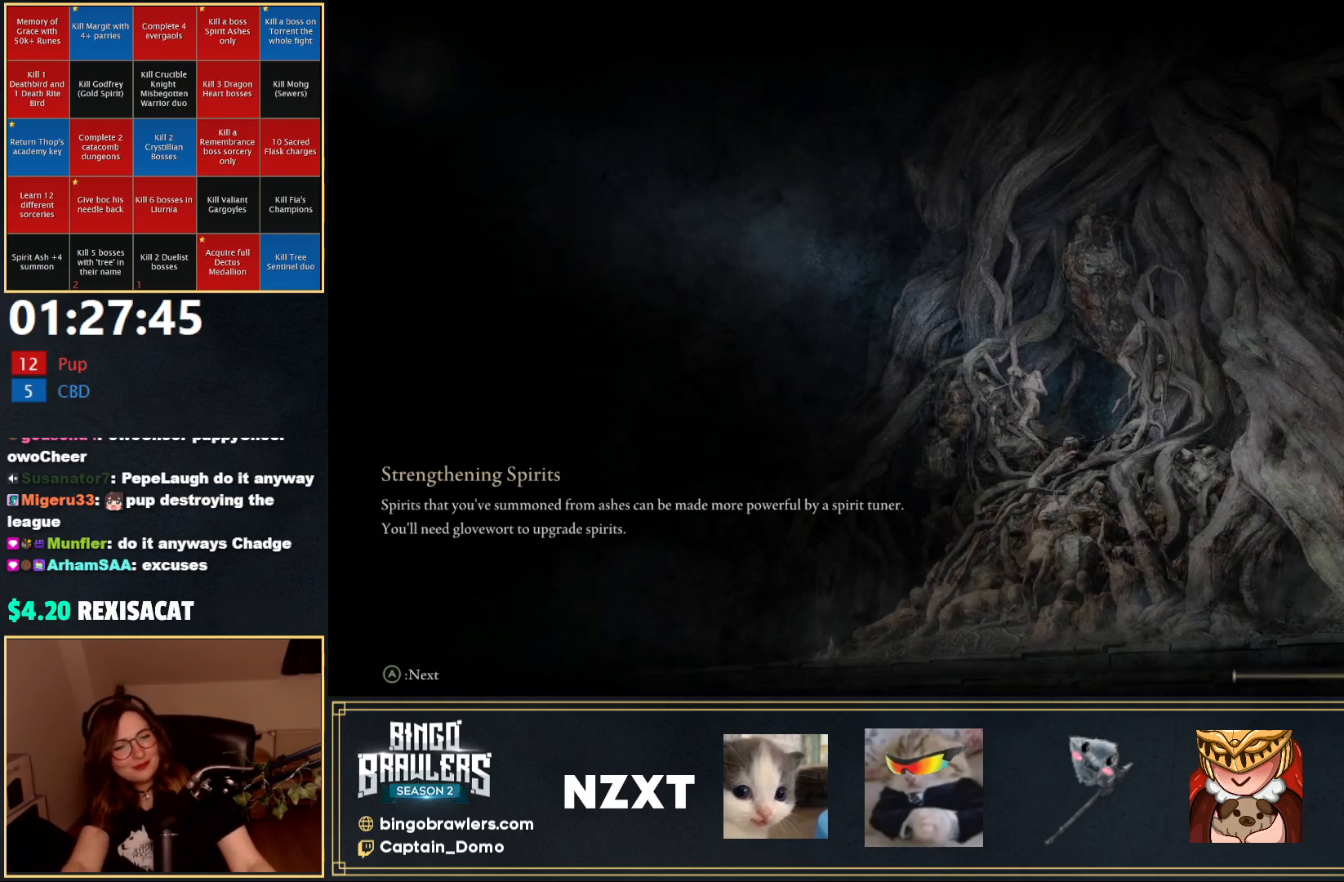
{"buttons": [], "left_stick": "center", "right_stick": "center", "events": []}
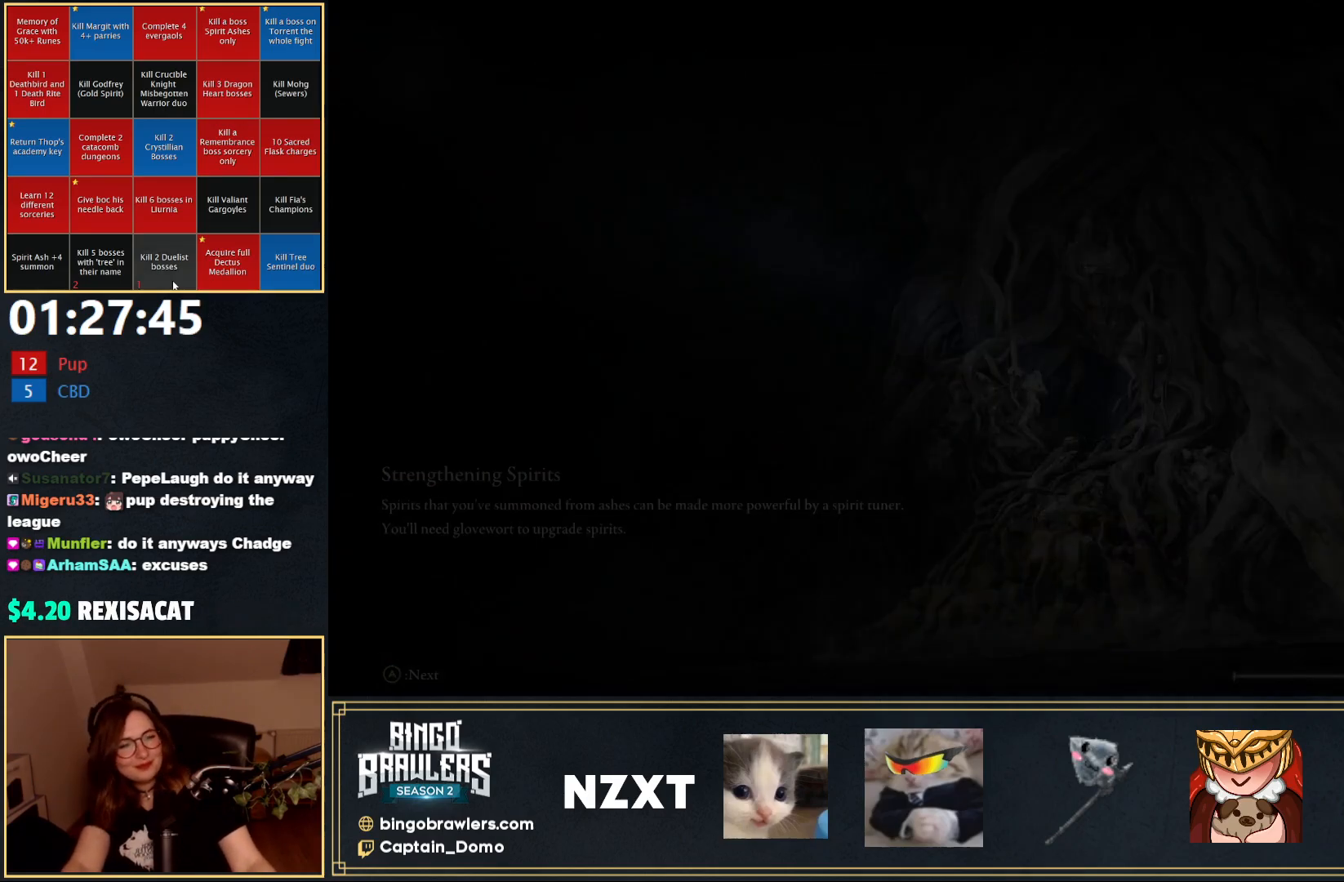
{"buttons": [], "left_stick": "center", "right_stick": "center", "events": []}
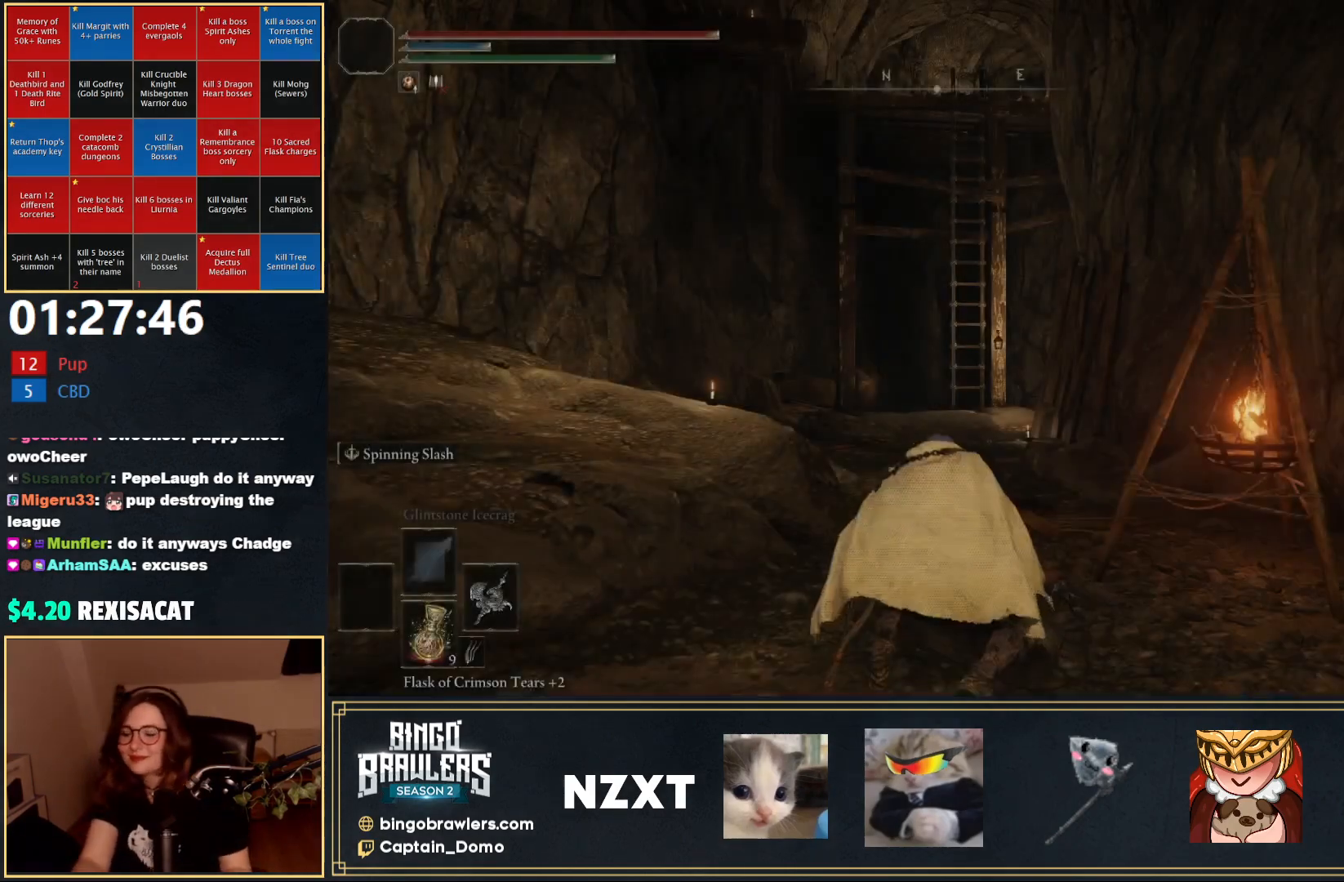
{"buttons": [], "left_stick": "left", "right_stick": "down-left", "events": [[200, "right_stick", "down-left"], [333, "left_stick", "left"]]}
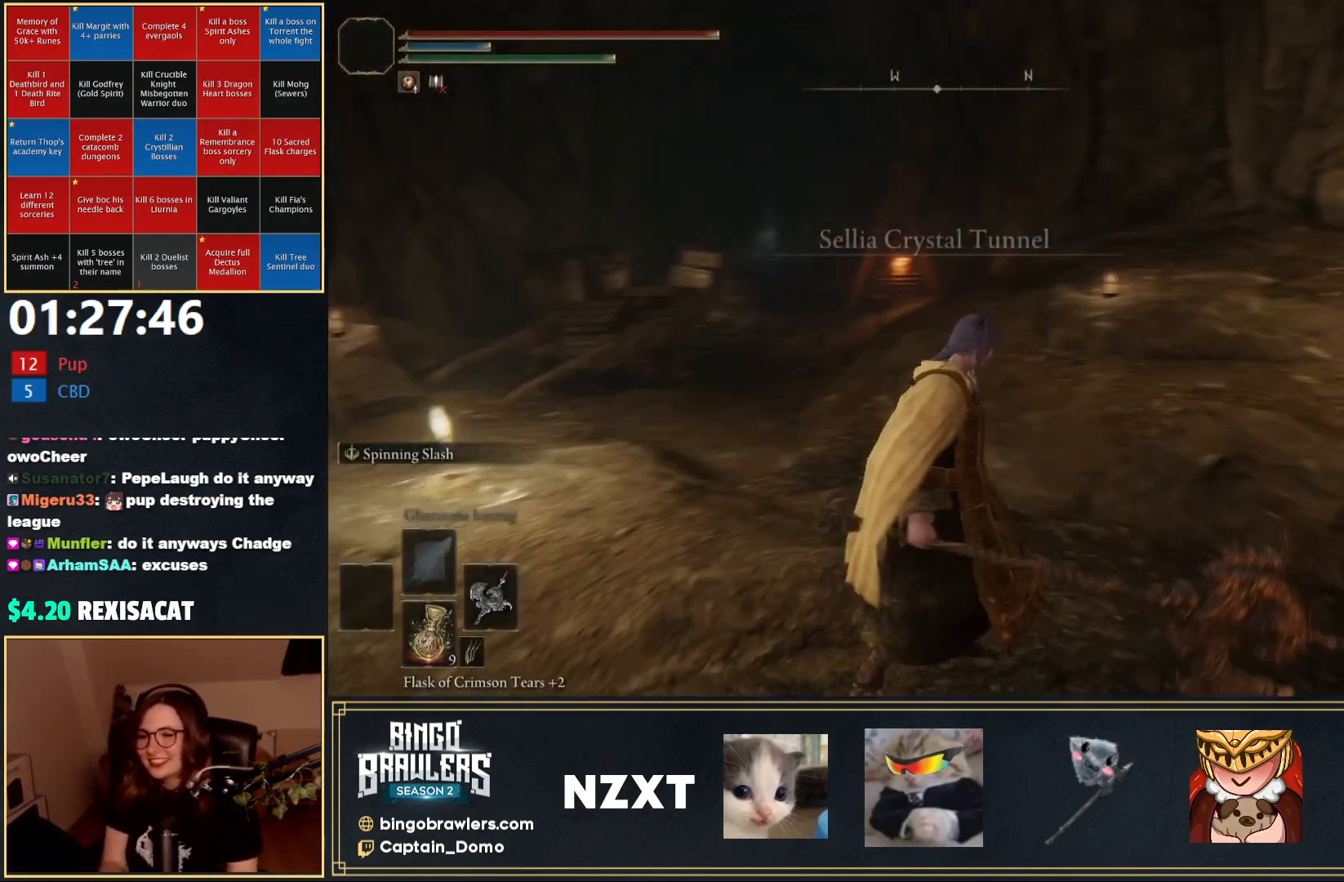
{"buttons": ["B"], "left_stick": "up", "right_stick": "center", "events": [[17, "B", "down"], [100, "left_stick", "up-left"], [233, "right_stick", "center"], [367, "left_stick", "up"]]}
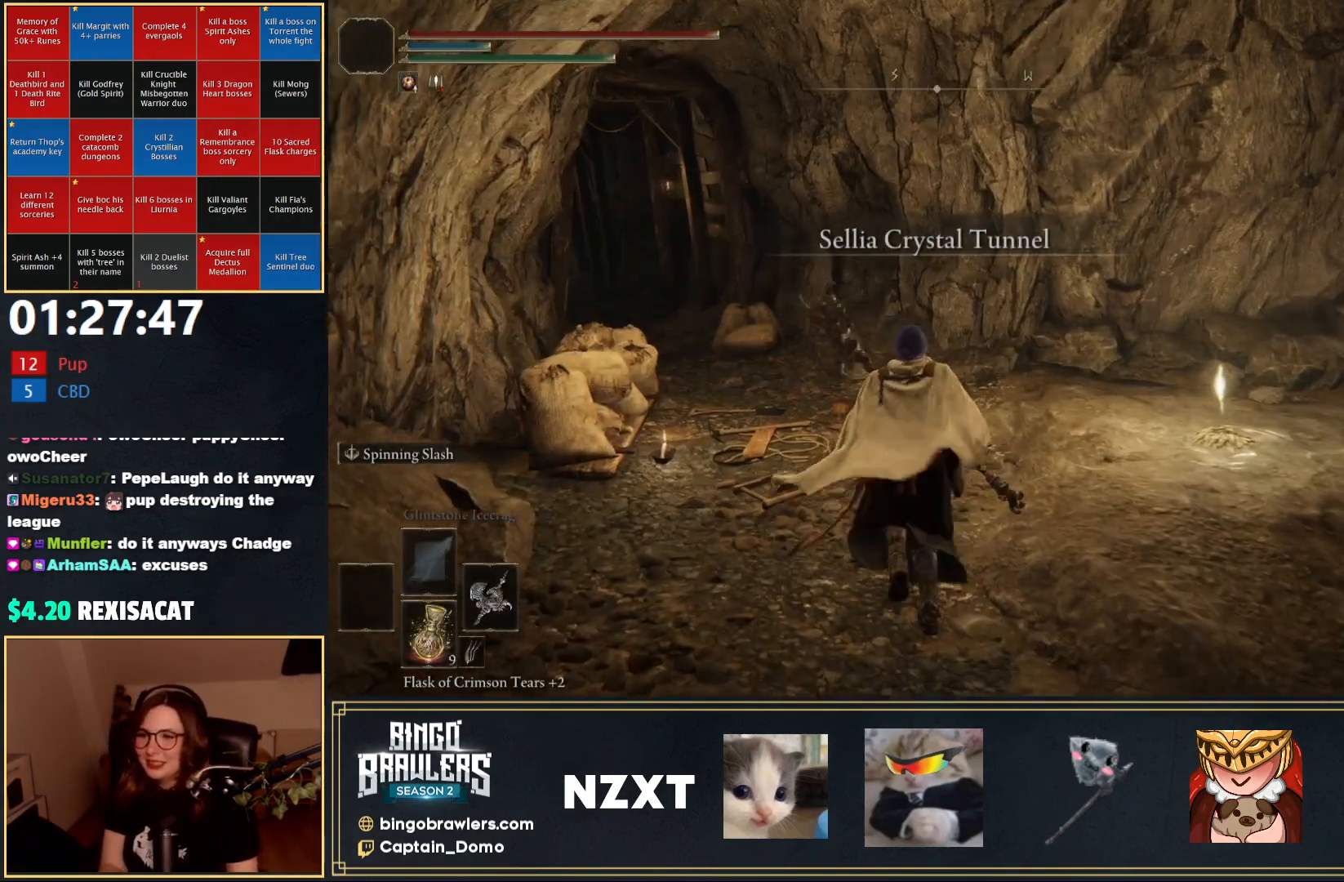
{"buttons": ["B"], "left_stick": "up", "right_stick": "center", "events": [[150, "right_stick", "down-left"], [300, "right_stick", "center"]]}
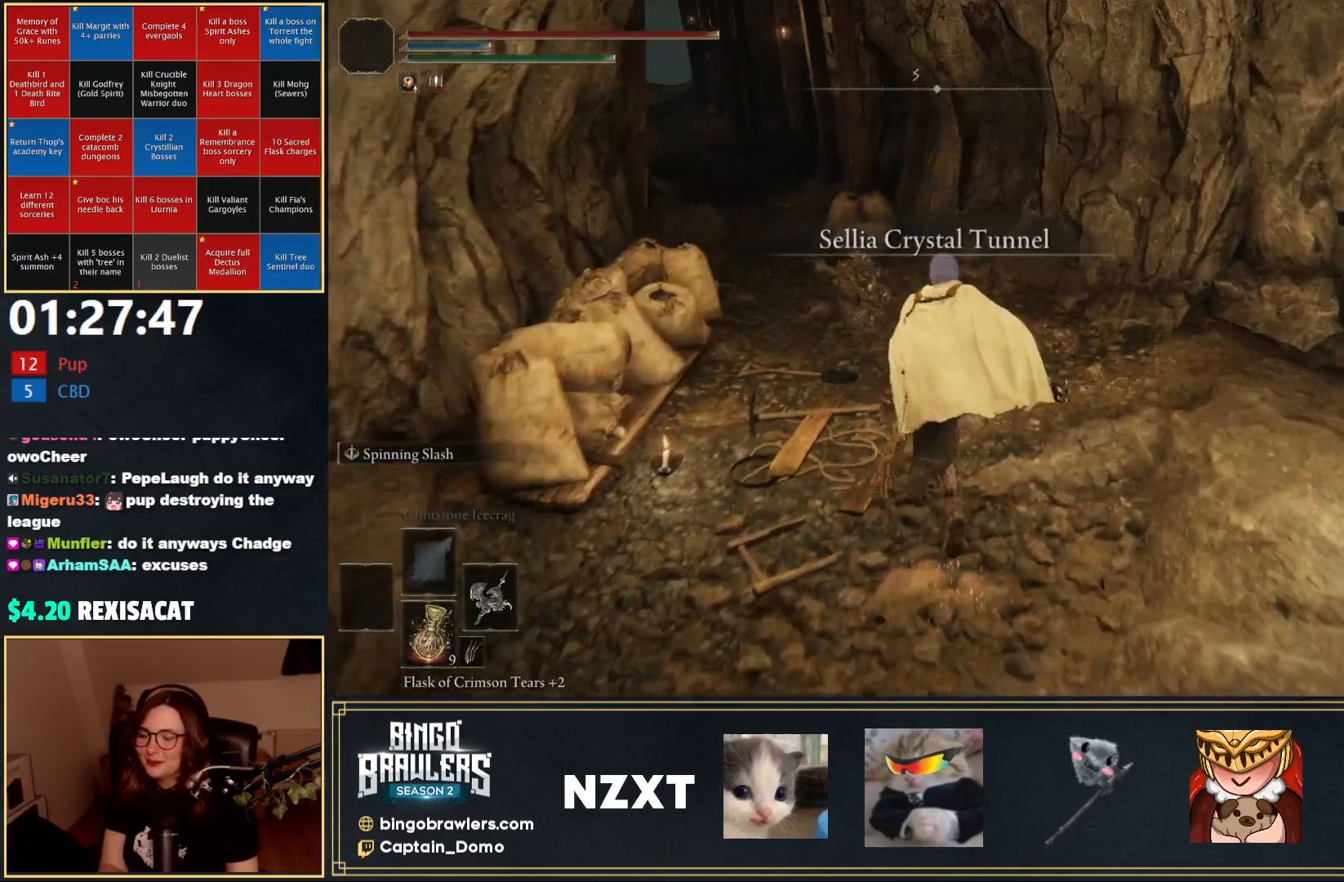
{"buttons": ["B"], "left_stick": "up", "right_stick": "center", "events": [[100, "right_stick", "left"], [300, "right_stick", "center"]]}
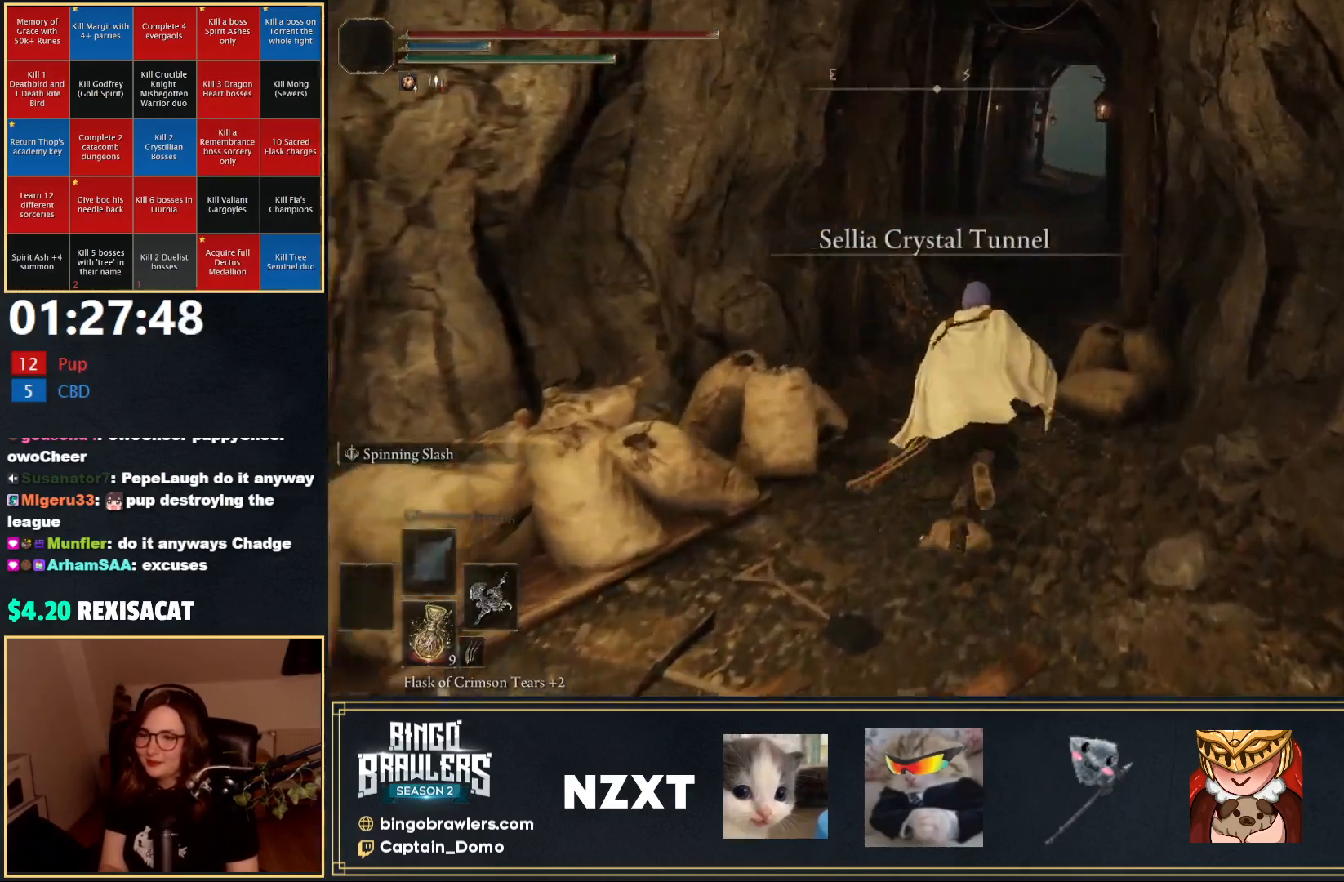
{"buttons": ["B"], "left_stick": "up", "right_stick": "center", "events": []}
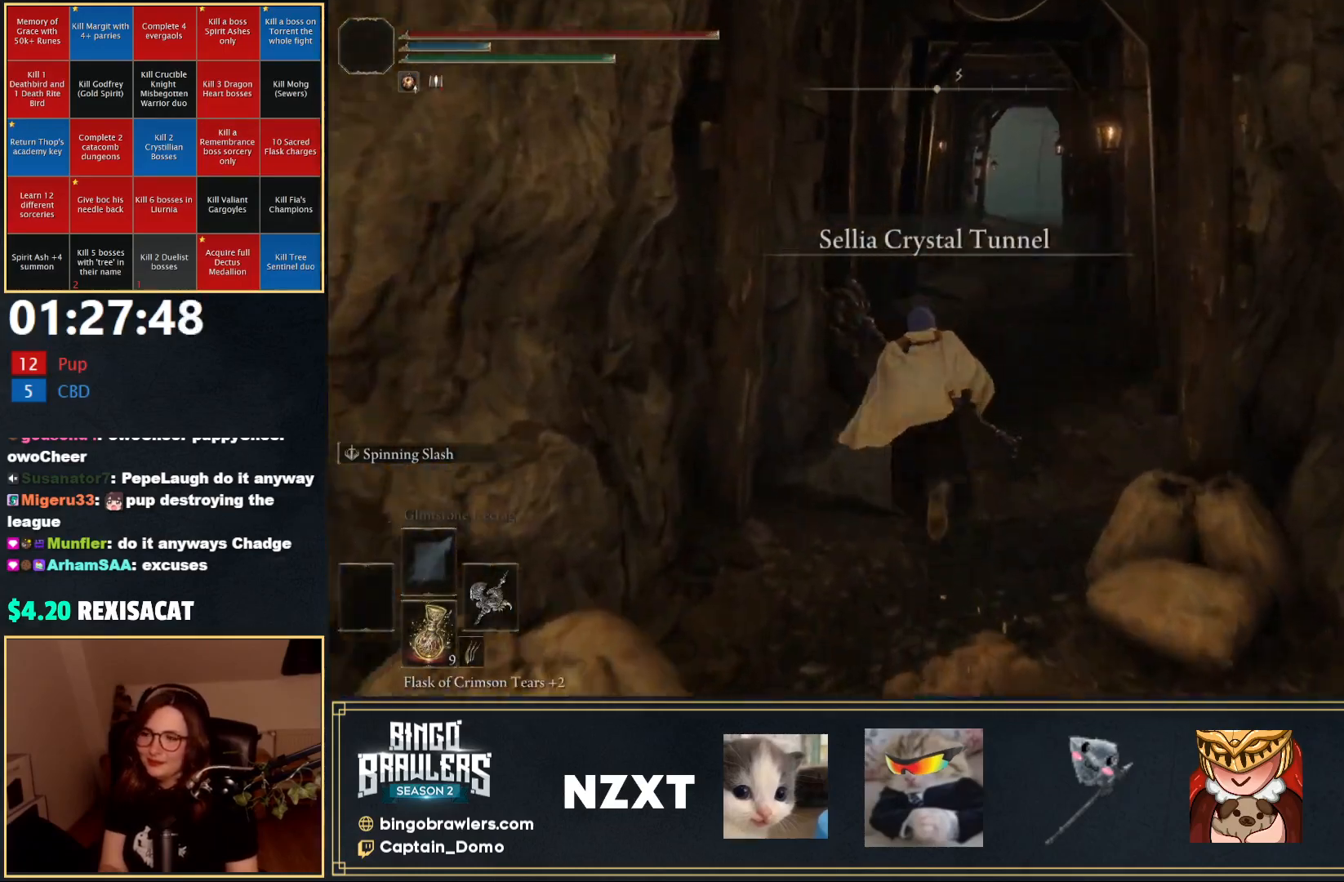
{"buttons": ["B"], "left_stick": "up", "right_stick": "center", "events": []}
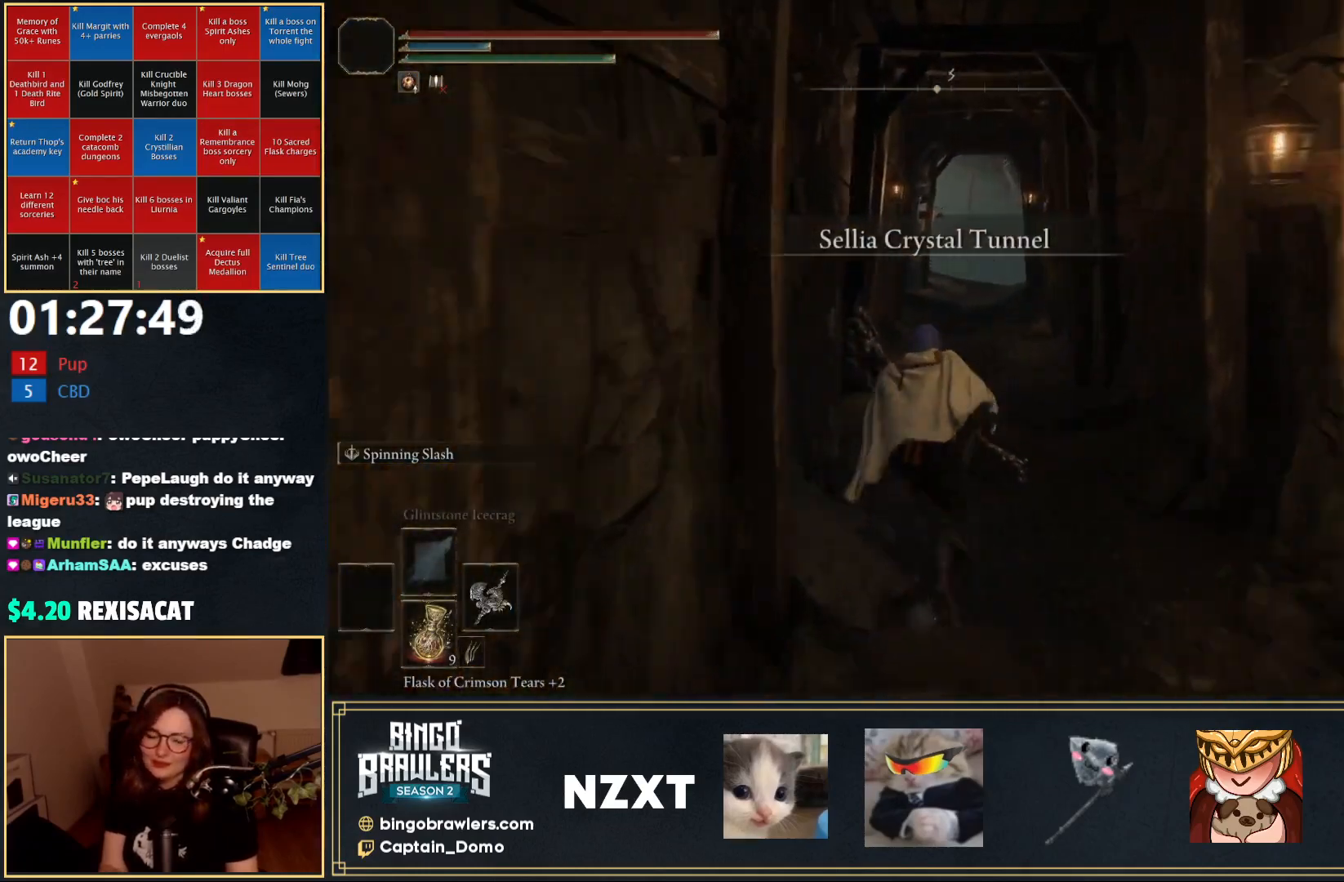
{"buttons": ["B"], "left_stick": "up", "right_stick": "center", "events": []}
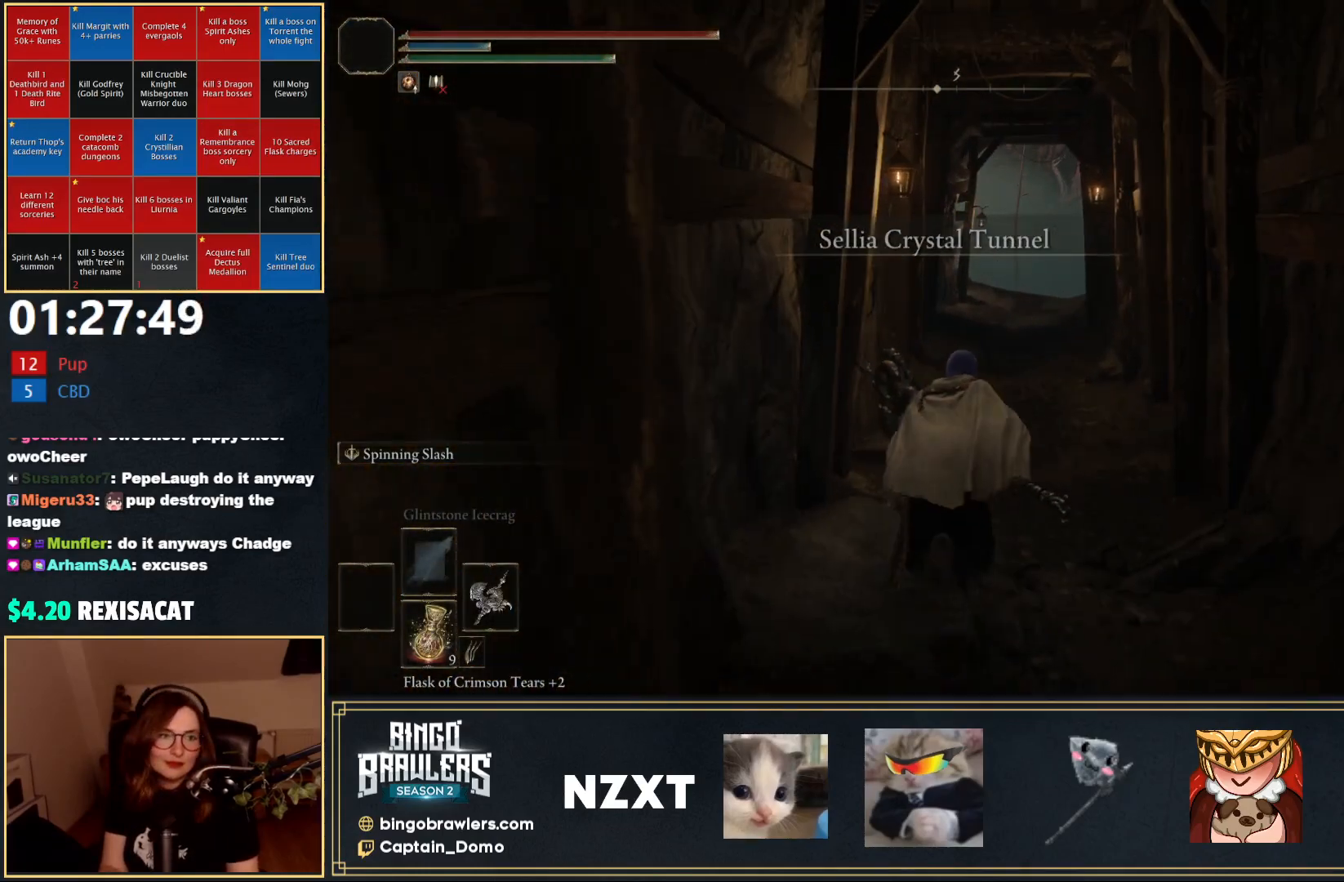
{"buttons": ["B"], "left_stick": "up", "right_stick": "center", "events": []}
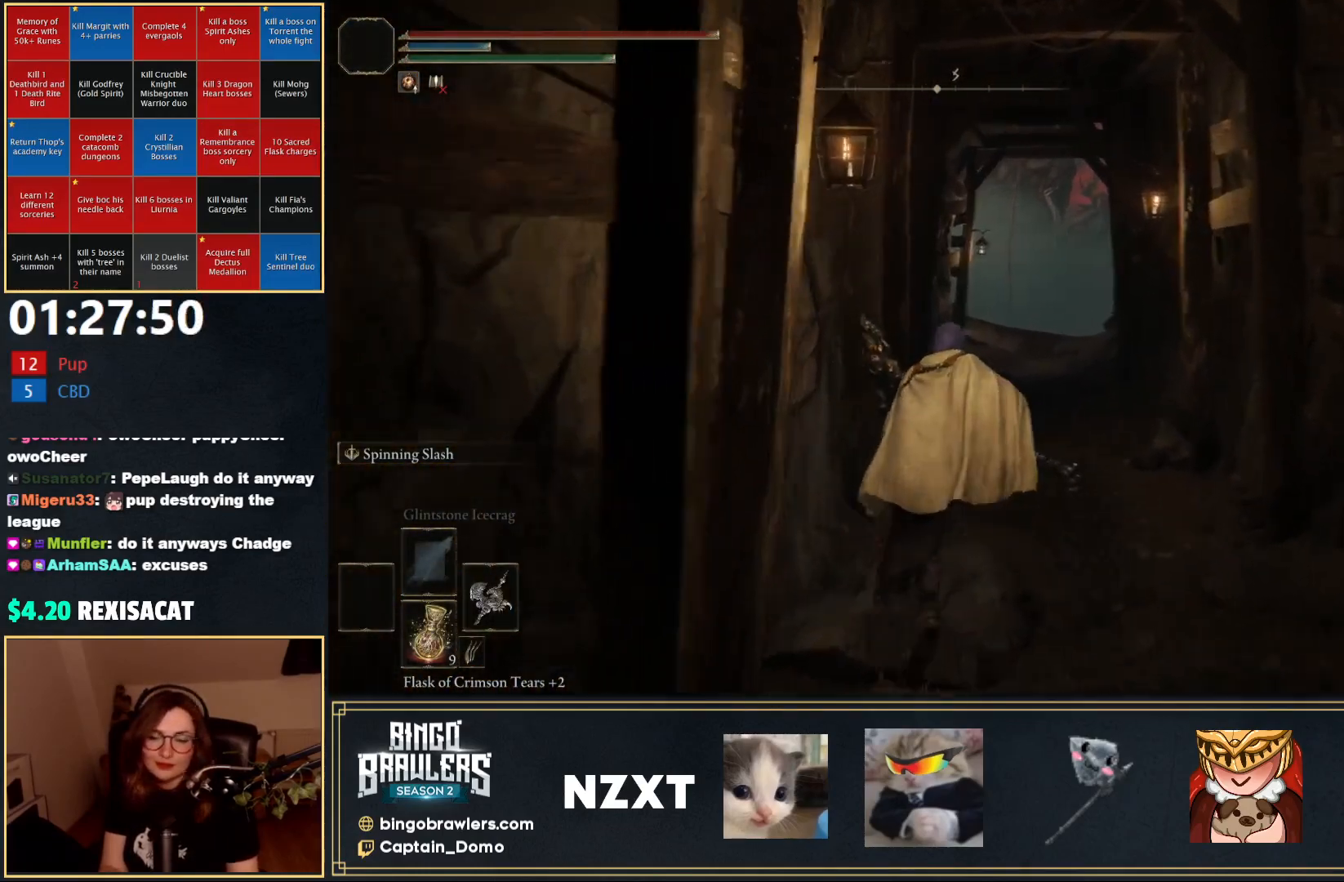
{"buttons": ["B", "Y"], "left_stick": "up", "right_stick": "center", "events": [[83, "Y", "down"]]}
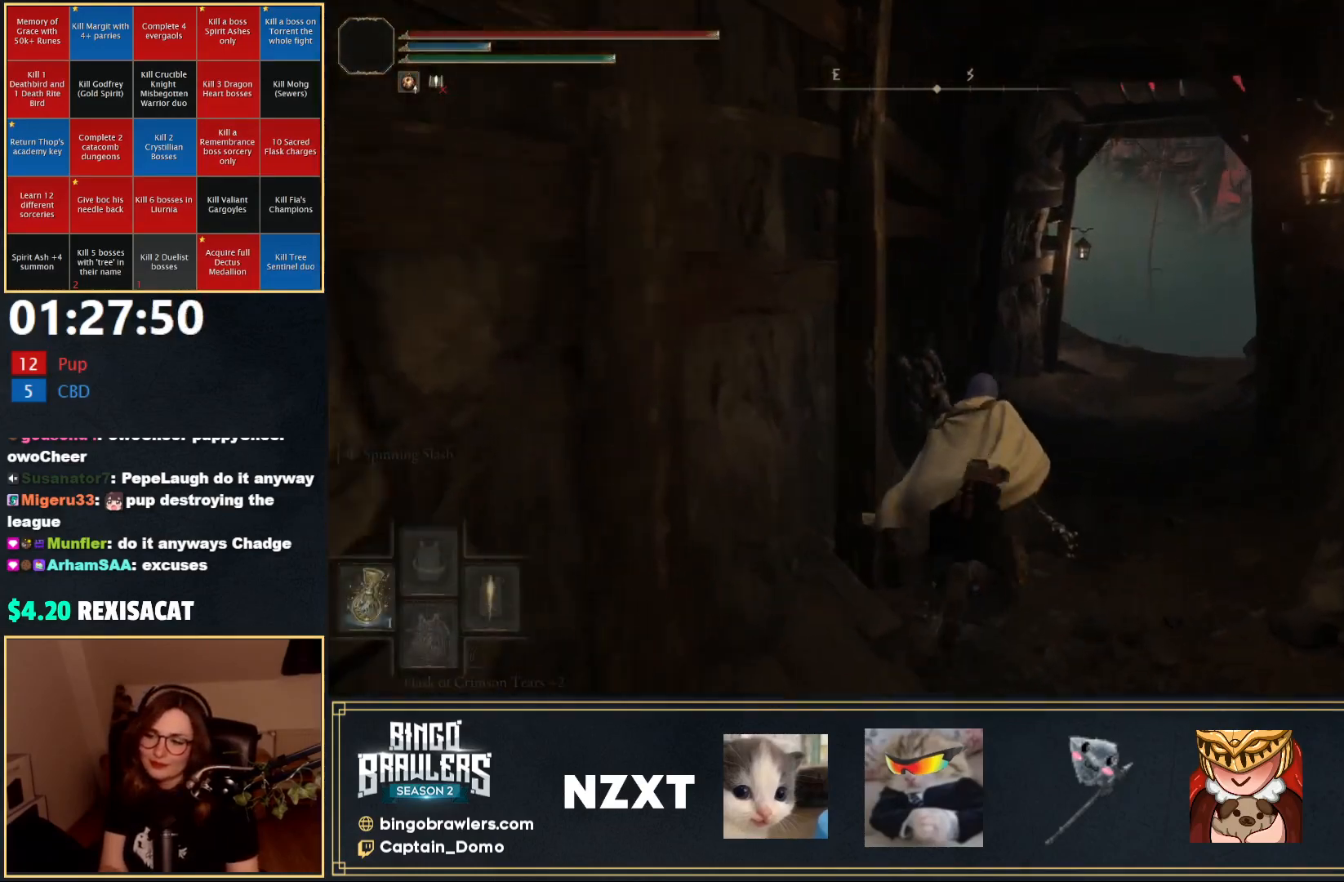
{"buttons": ["B", "Y"], "left_stick": "up-right", "right_stick": "center", "events": [[33, "left_stick", "up-right"]]}
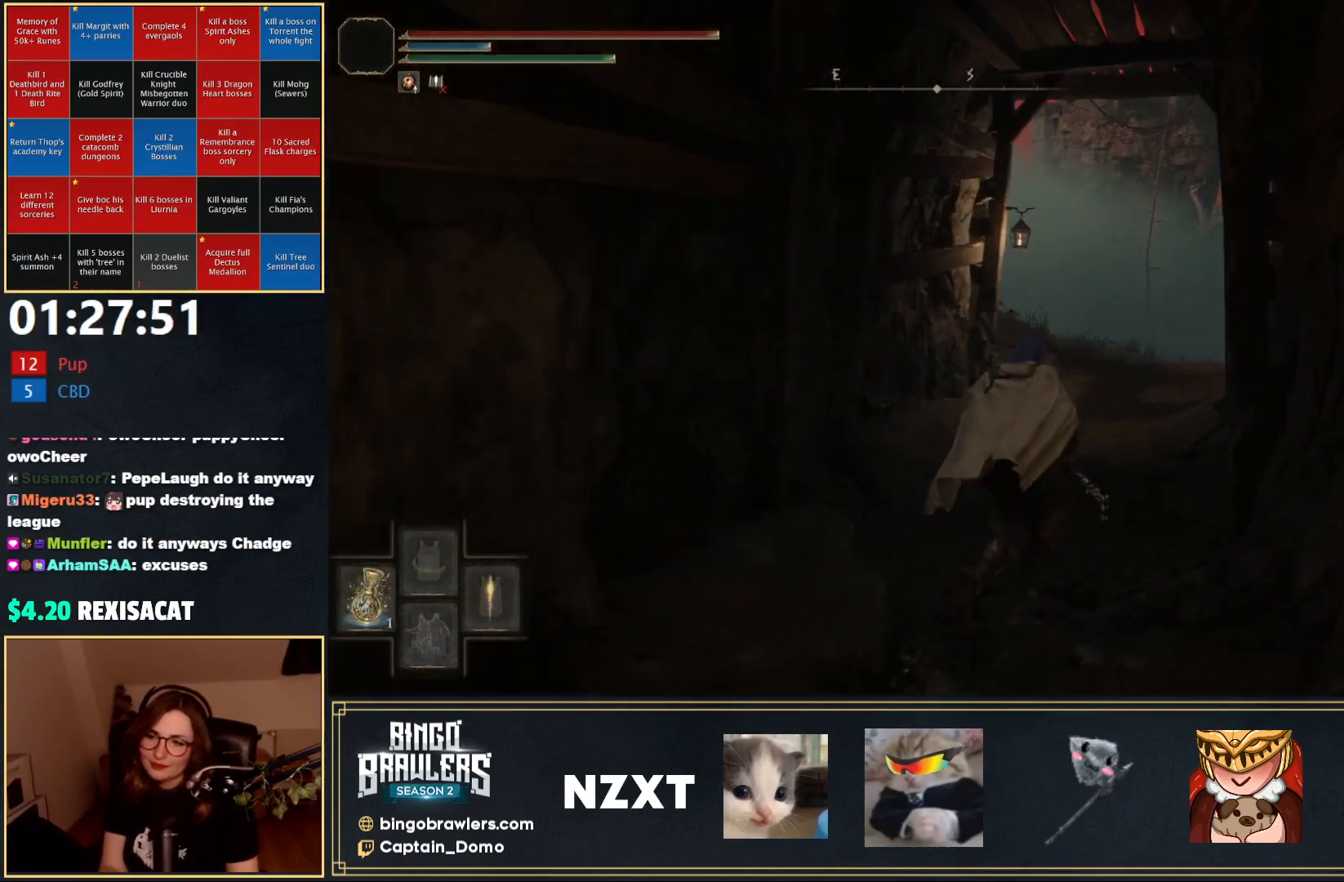
{"buttons": ["B", "Y"], "left_stick": "up-right", "right_stick": "center", "events": []}
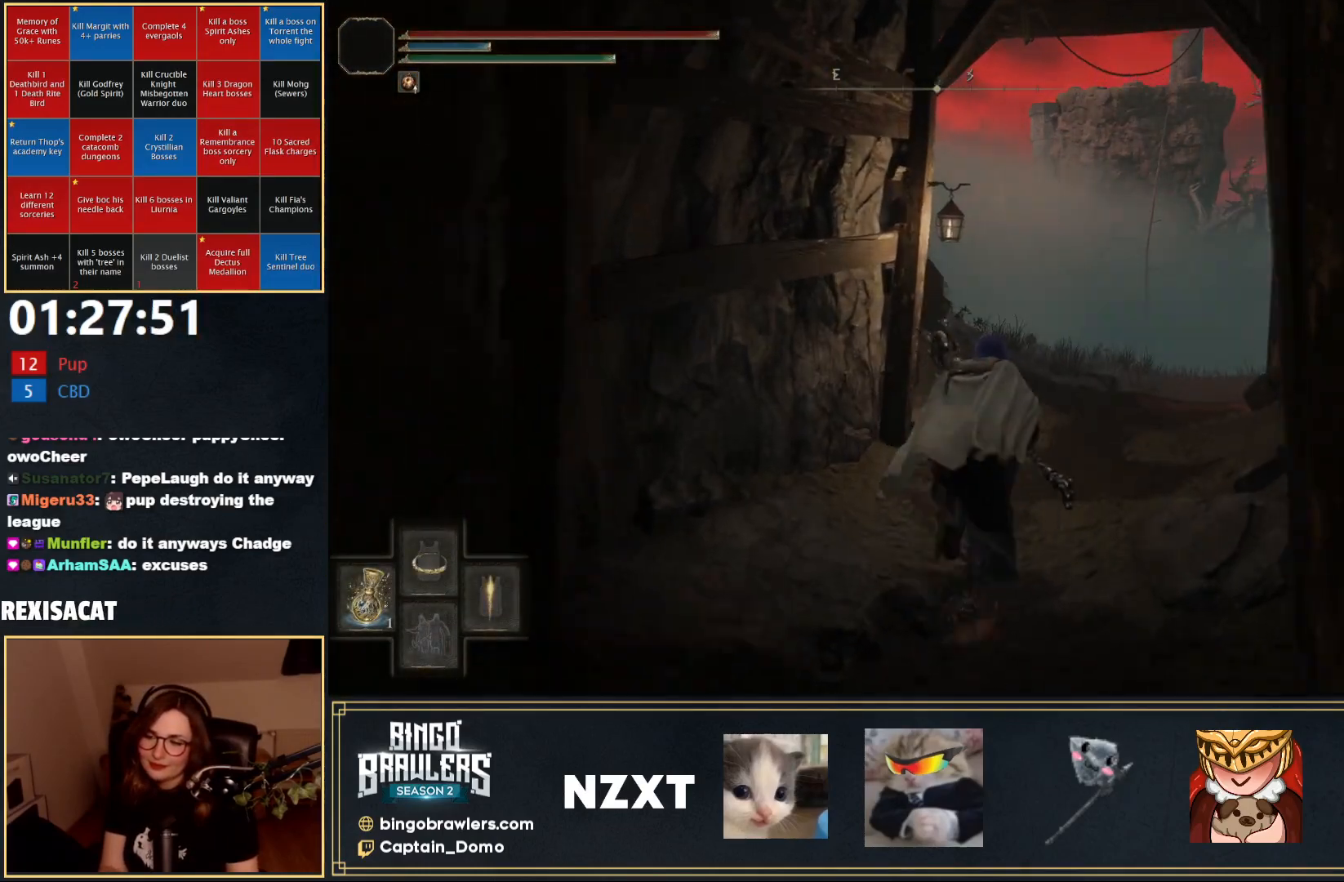
{"buttons": ["B", "Y", "DPAD_UP"], "left_stick": "up-right", "right_stick": "center", "events": [[283, "DPAD_UP", "down"], [367, "DPAD_UP", "up"], [433, "DPAD_UP", "down"]]}
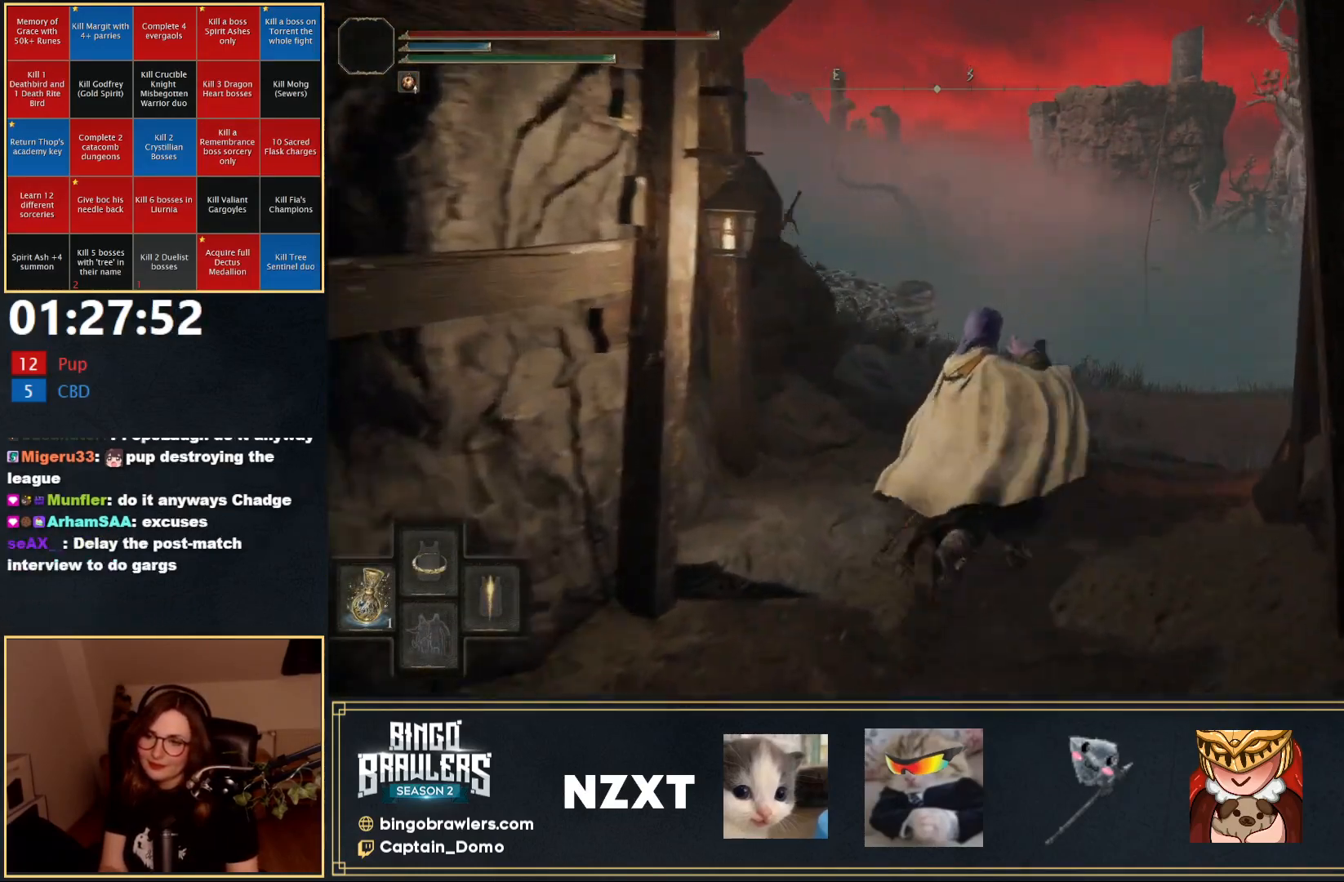
{"buttons": ["B"], "left_stick": "up-right", "right_stick": "right", "events": [[17, "DPAD_UP", "up"], [200, "Y", "up"], [467, "right_stick", "right"]]}
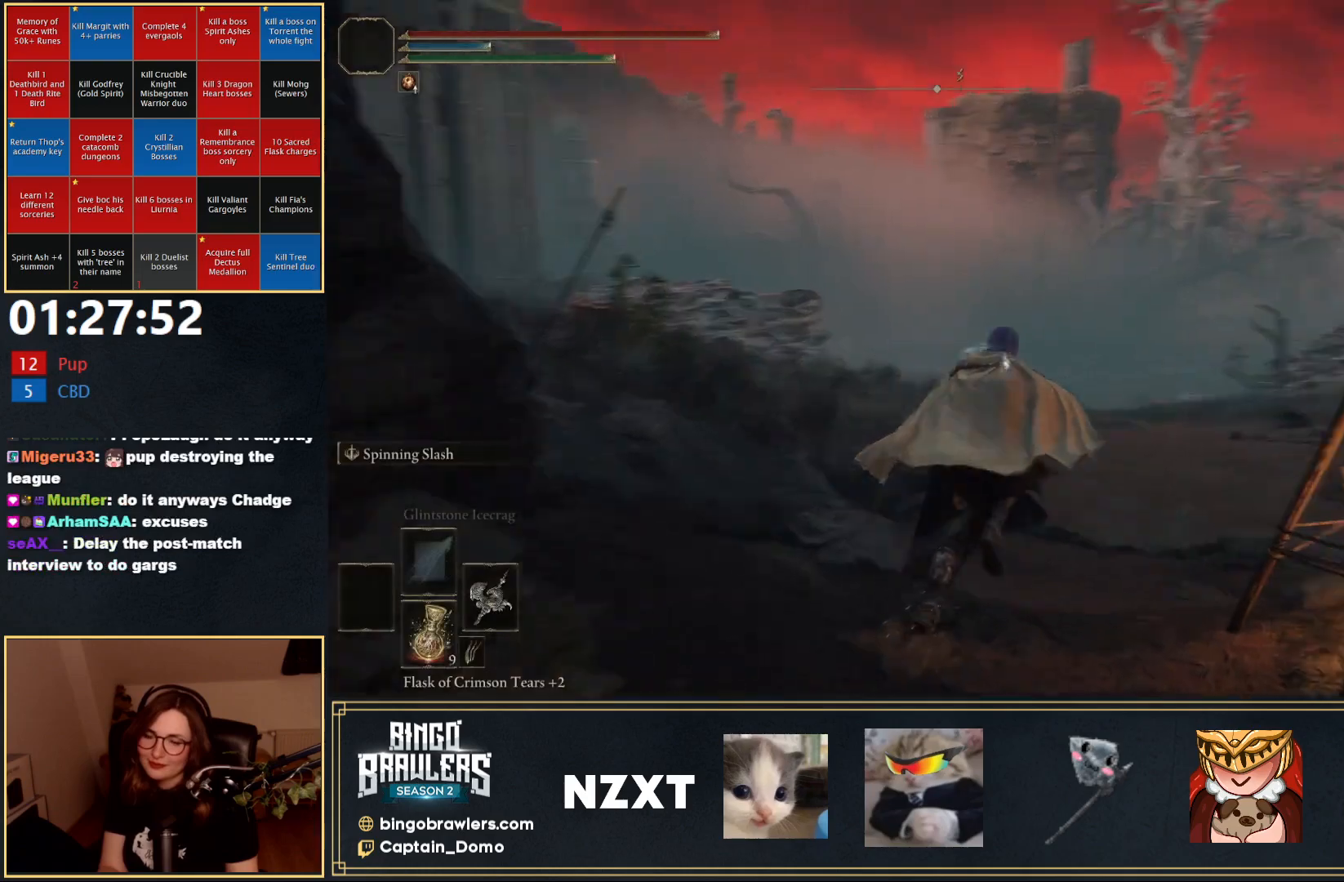
{"buttons": [], "left_stick": "up", "right_stick": "center", "events": [[67, "B", "up"], [167, "left_stick", "up"], [250, "right_stick", "center"]]}
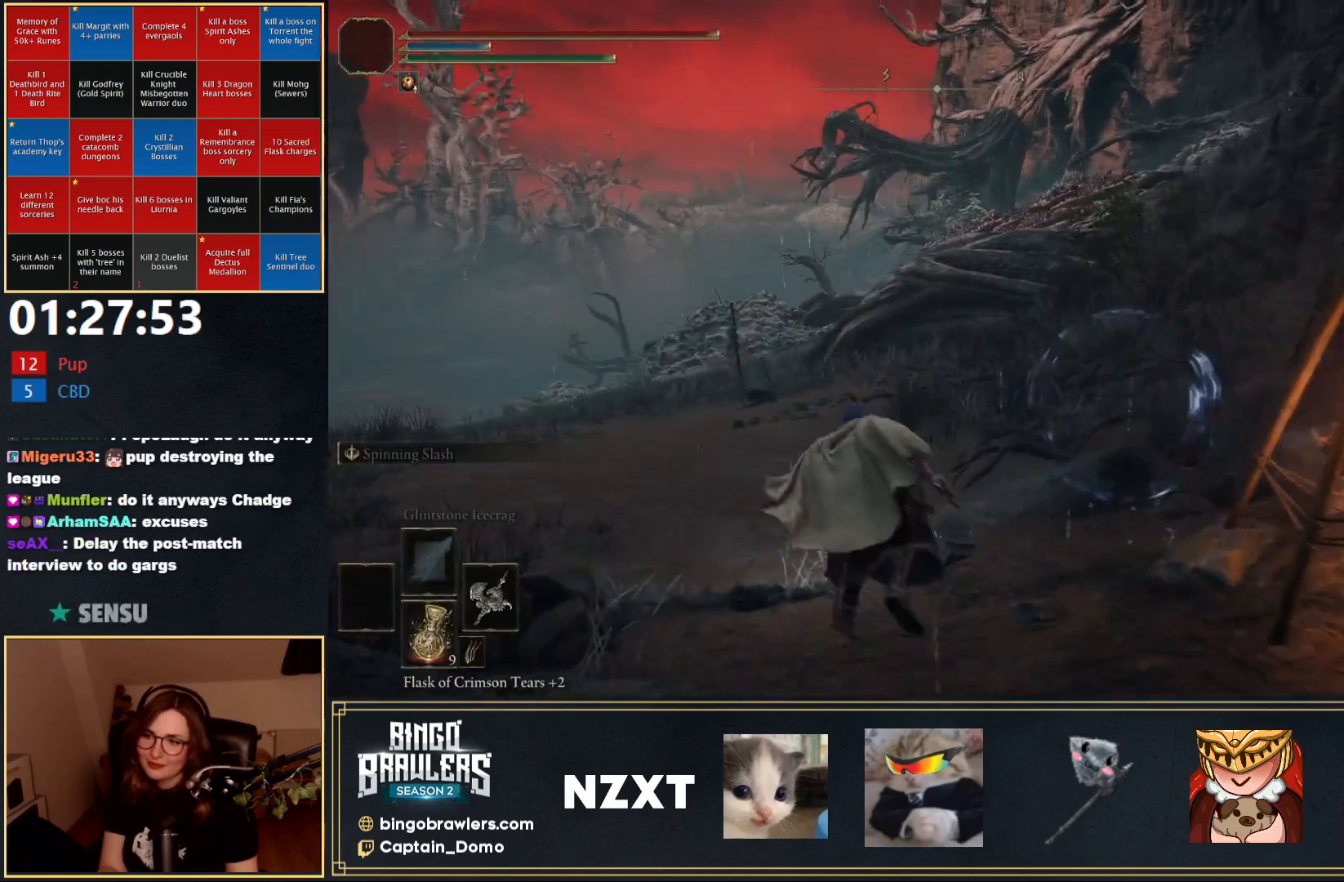
{"buttons": ["B"], "left_stick": "up", "right_stick": "center", "events": [[450, "B", "down"]]}
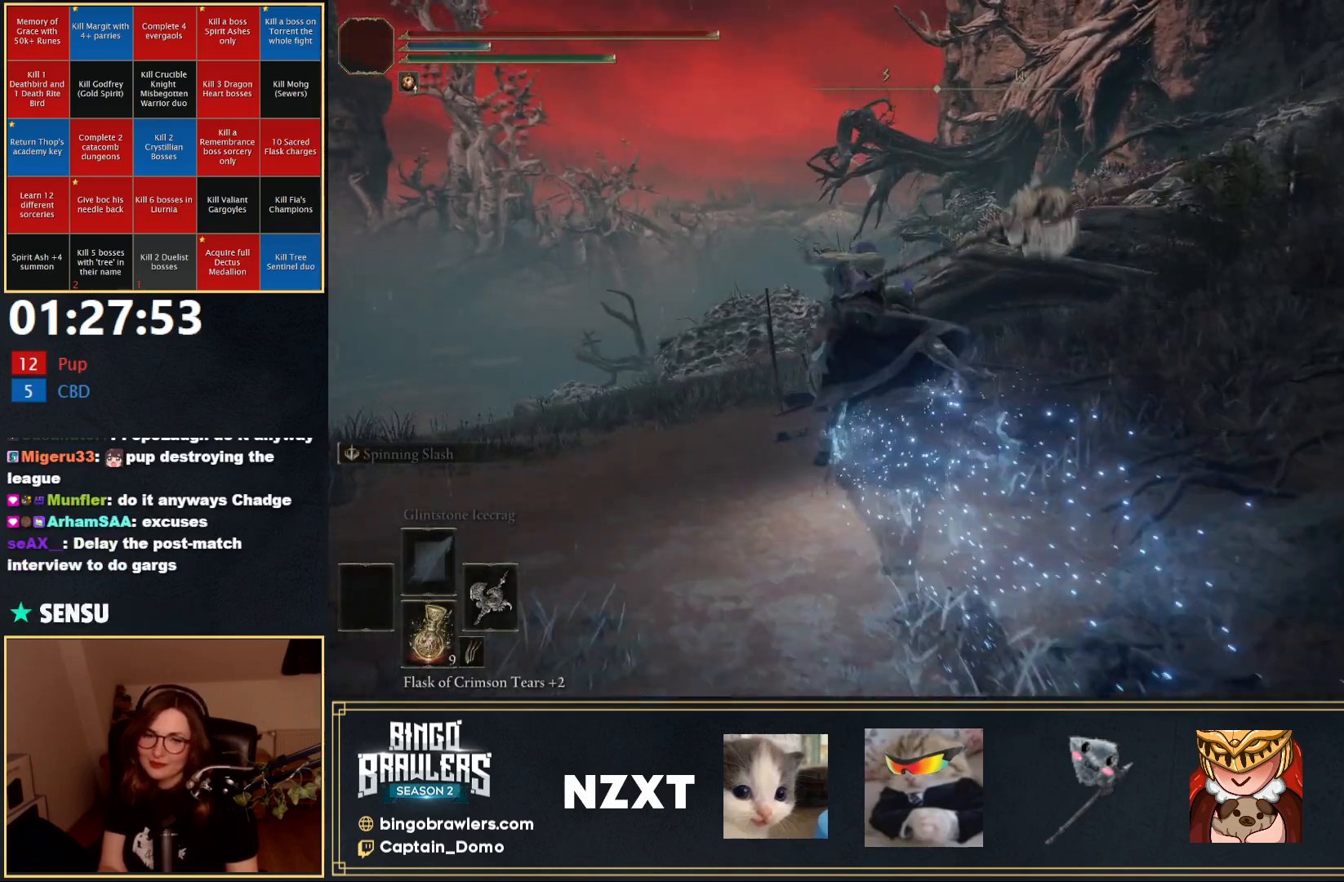
{"buttons": [], "left_stick": "up-left", "right_stick": "center", "events": [[83, "B", "up"], [100, "left_stick", "up-left"], [167, "B", "down"], [267, "B", "up"], [350, "B", "down"], [483, "B", "up"]]}
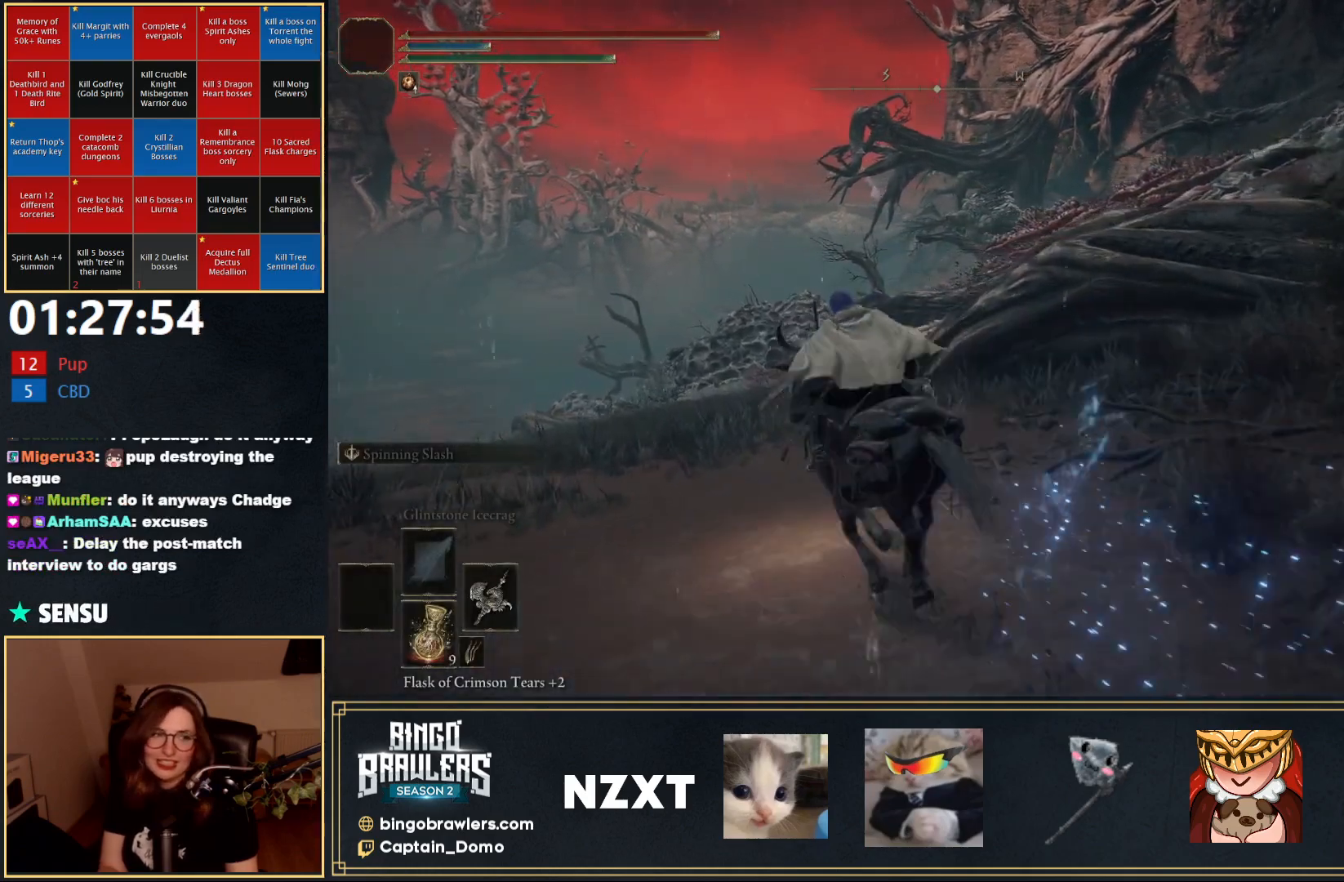
{"buttons": [], "left_stick": "up-left", "right_stick": "center", "events": [[117, "B", "down"], [183, "B", "up"], [333, "B", "down"], [433, "B", "up"]]}
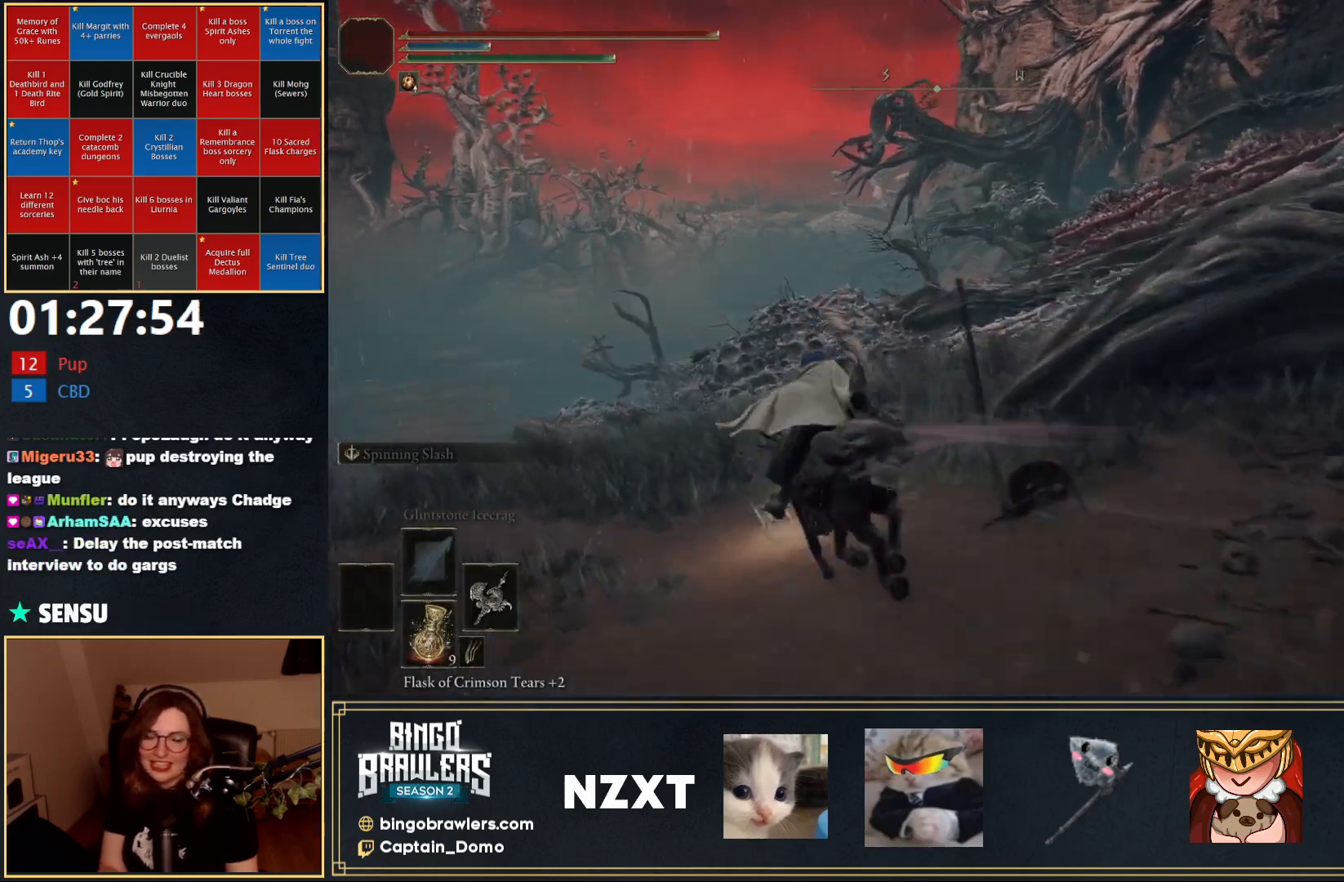
{"buttons": [], "left_stick": "up-left", "right_stick": "center", "events": [[367, "right_stick", "down-left"], [500, "right_stick", "center"]]}
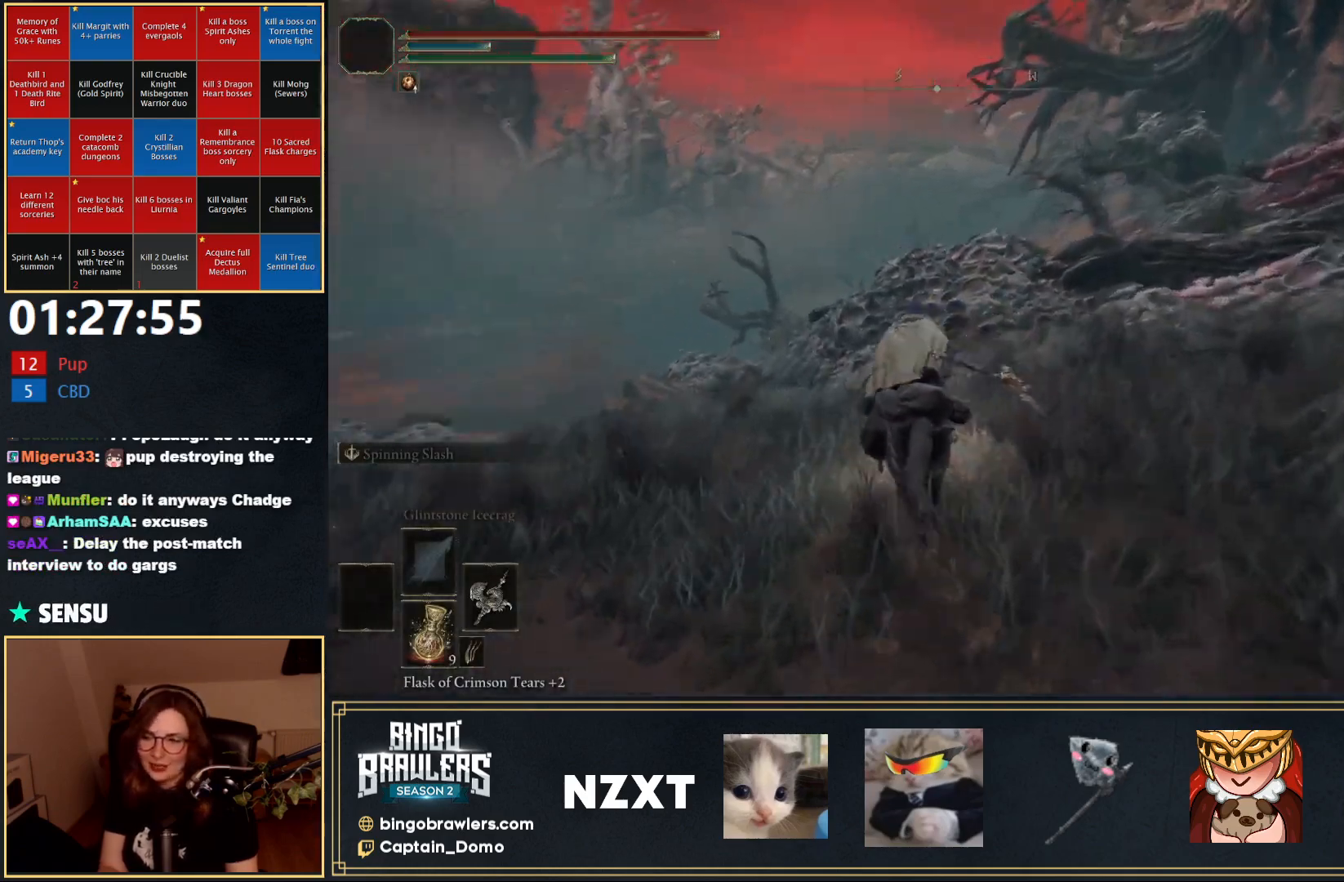
{"buttons": [], "left_stick": "up-left", "right_stick": "center", "events": [[267, "B", "down"], [383, "B", "up"]]}
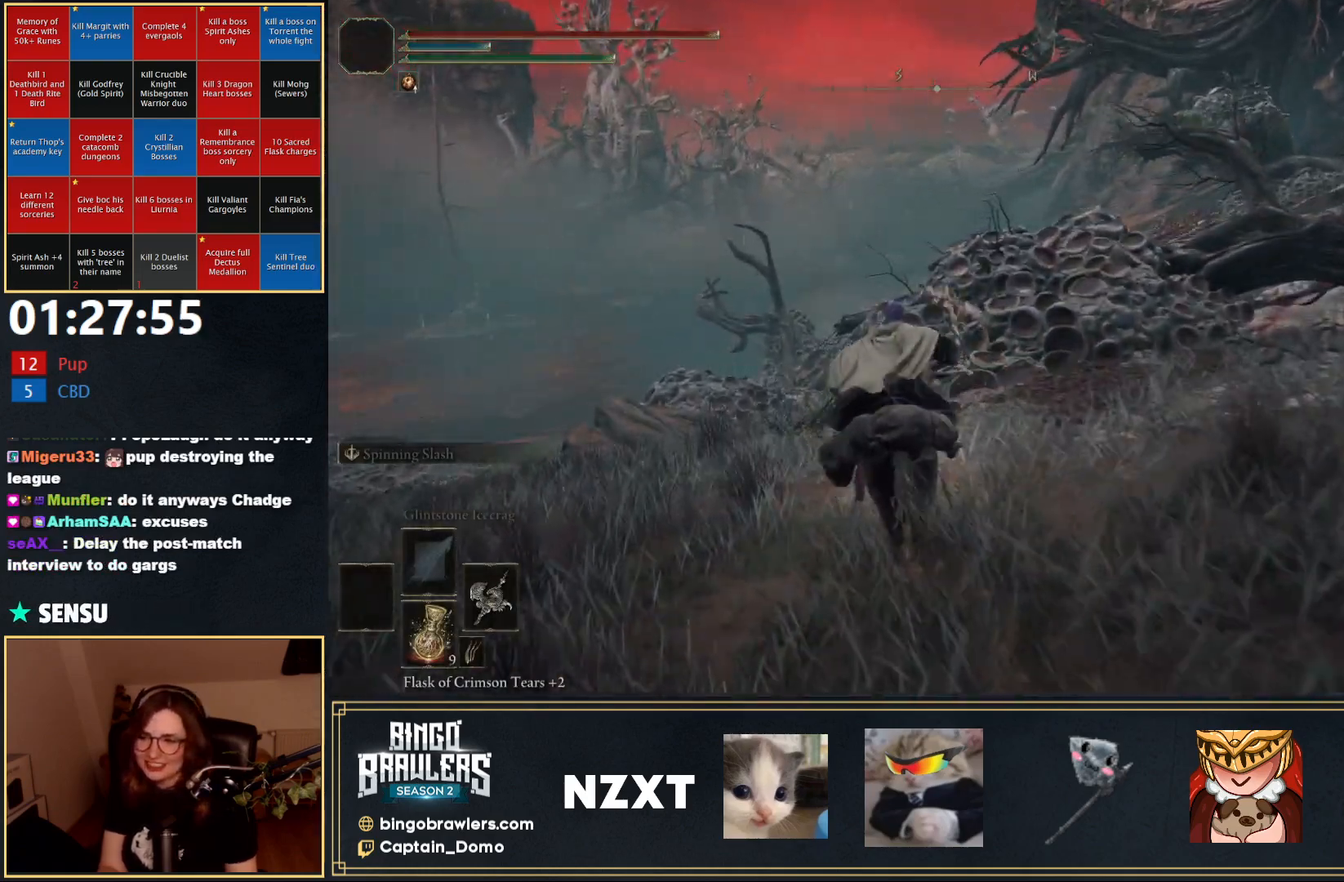
{"buttons": ["A"], "left_stick": "up-left", "right_stick": "center", "events": [[483, "A", "down"]]}
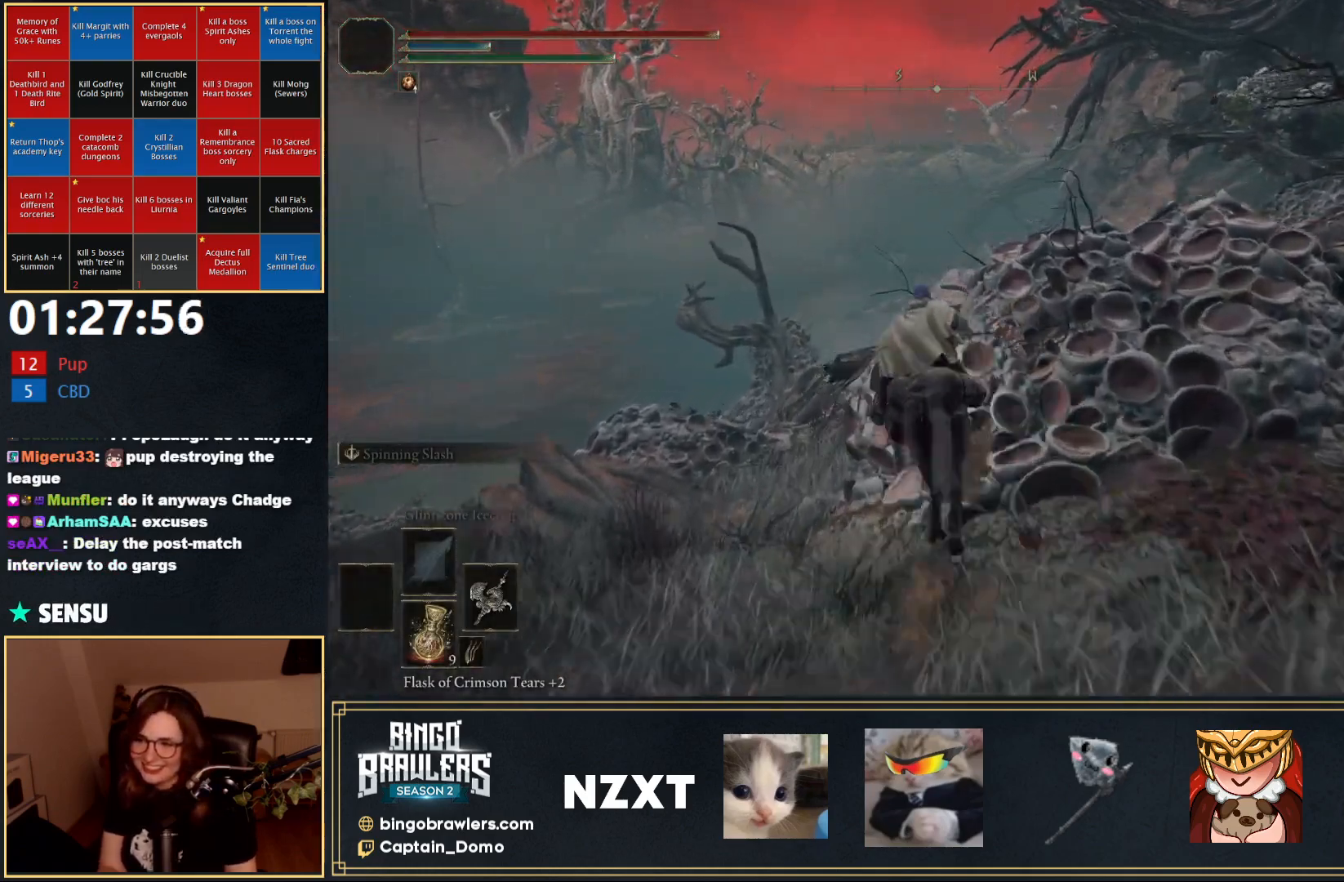
{"buttons": [], "left_stick": "up", "right_stick": "center", "events": [[67, "A", "up"], [100, "left_stick", "up"]]}
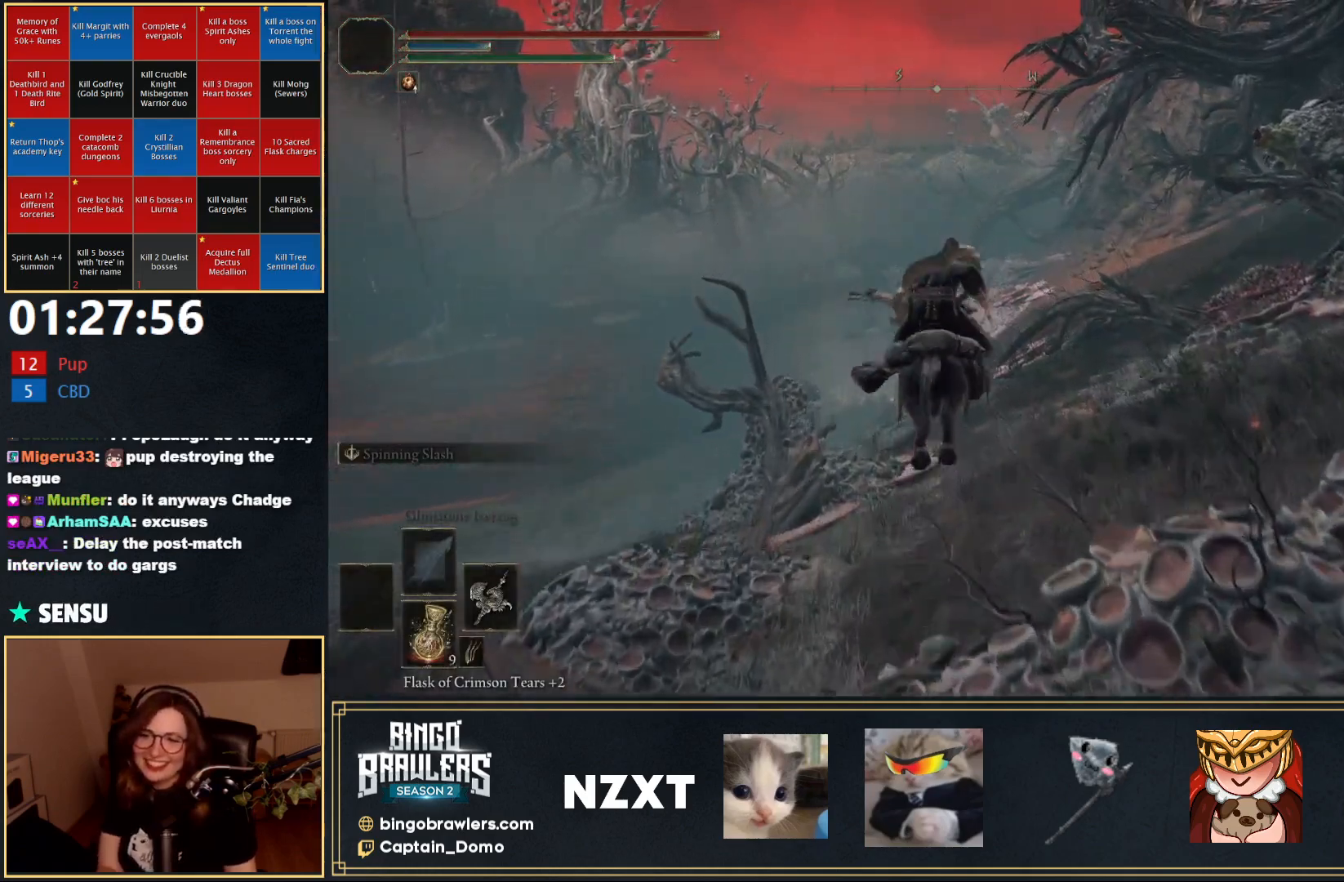
{"buttons": [], "left_stick": "up", "right_stick": "center", "events": []}
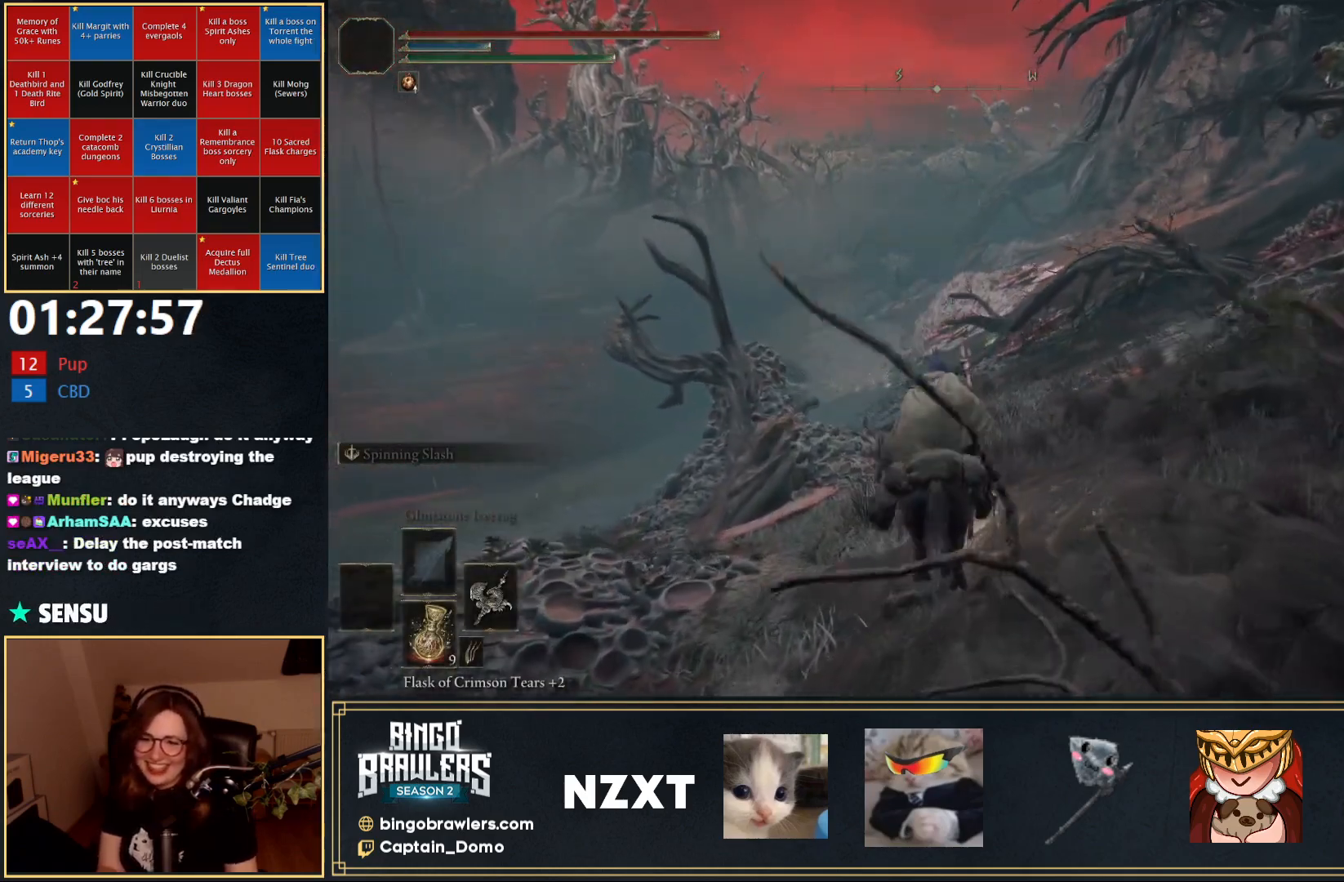
{"buttons": [], "left_stick": "up", "right_stick": "center", "events": [[50, "B", "down"], [150, "B", "up"]]}
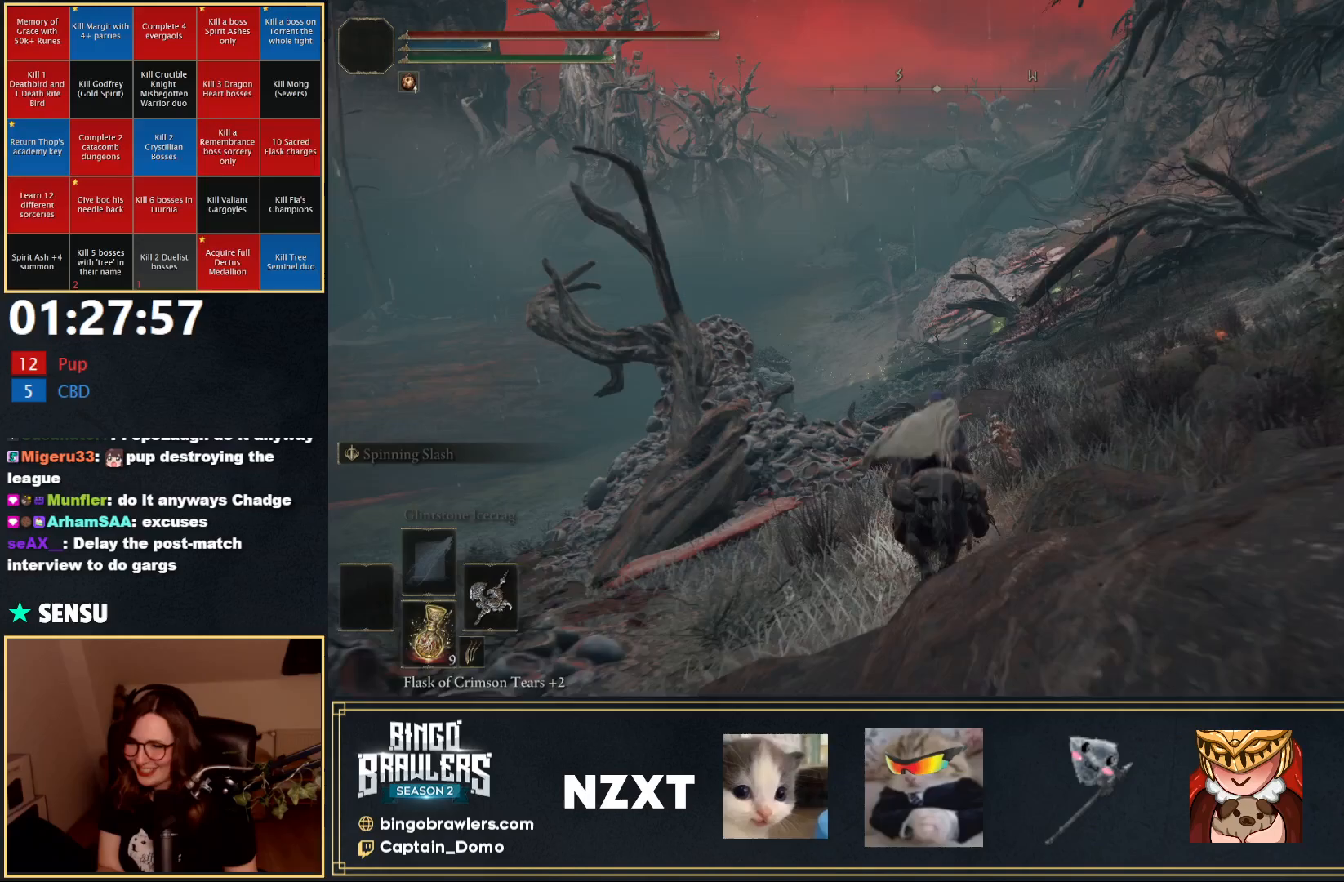
{"buttons": [], "left_stick": "up", "right_stick": "center", "events": [[367, "B", "down"], [467, "B", "up"]]}
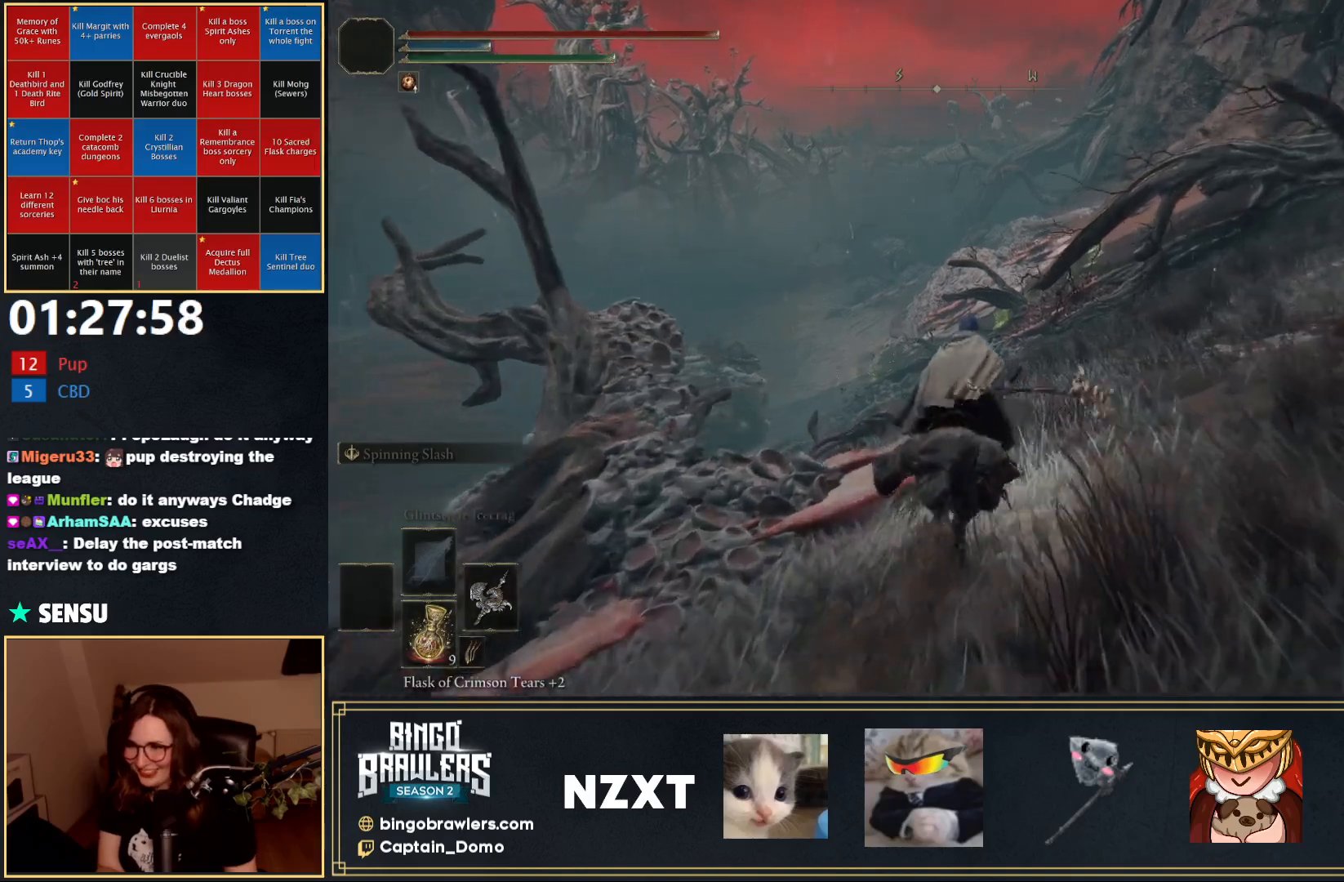
{"buttons": [], "left_stick": "up", "right_stick": "center", "events": []}
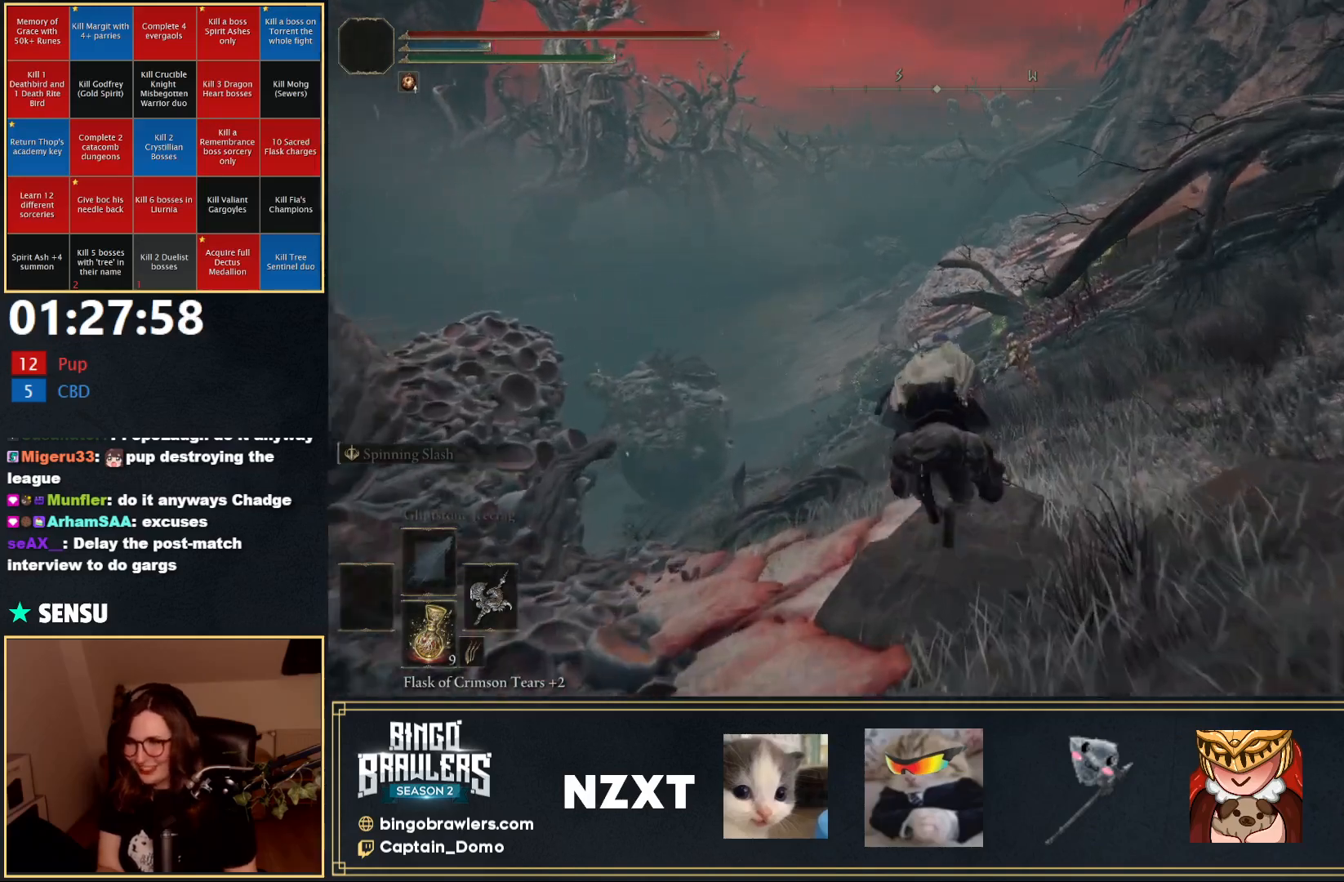
{"buttons": [], "left_stick": "up", "right_stick": "center", "events": [[200, "B", "down"], [317, "B", "up"]]}